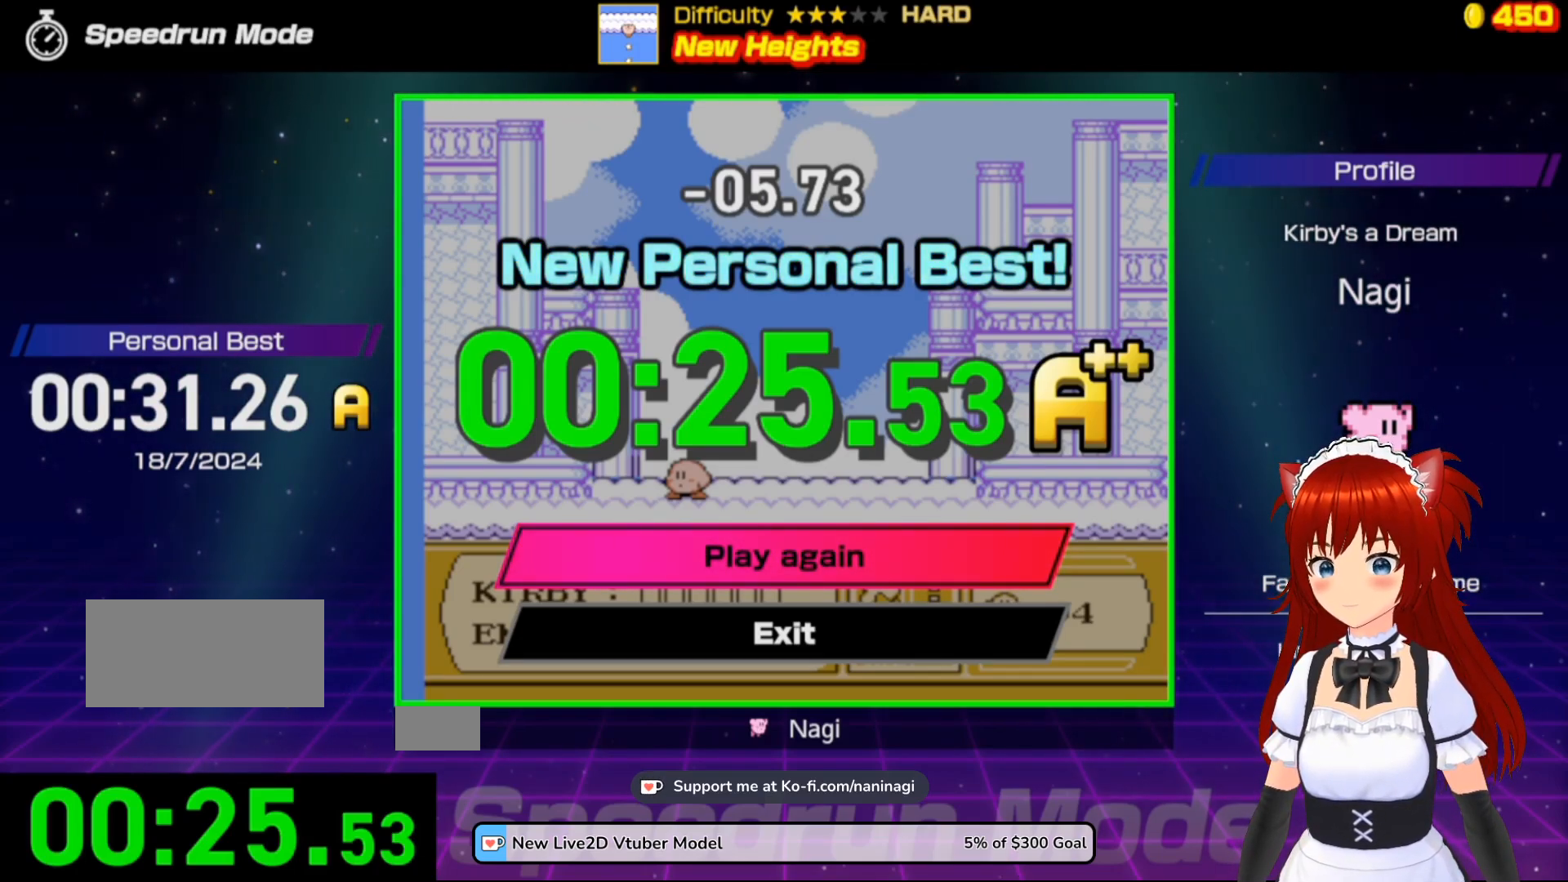
Gameplay with a controller (Nintendo layout); each line is a JSON object with the inputs held at the frame after it. "events" lists button and stick changes between this image and that frame as [ms after this image, input, new state], when the widget could be followed in between. Not read: L3 R3.
{"buttons": [], "events": [[50, "A", "down"], [250, "A", "up"]]}
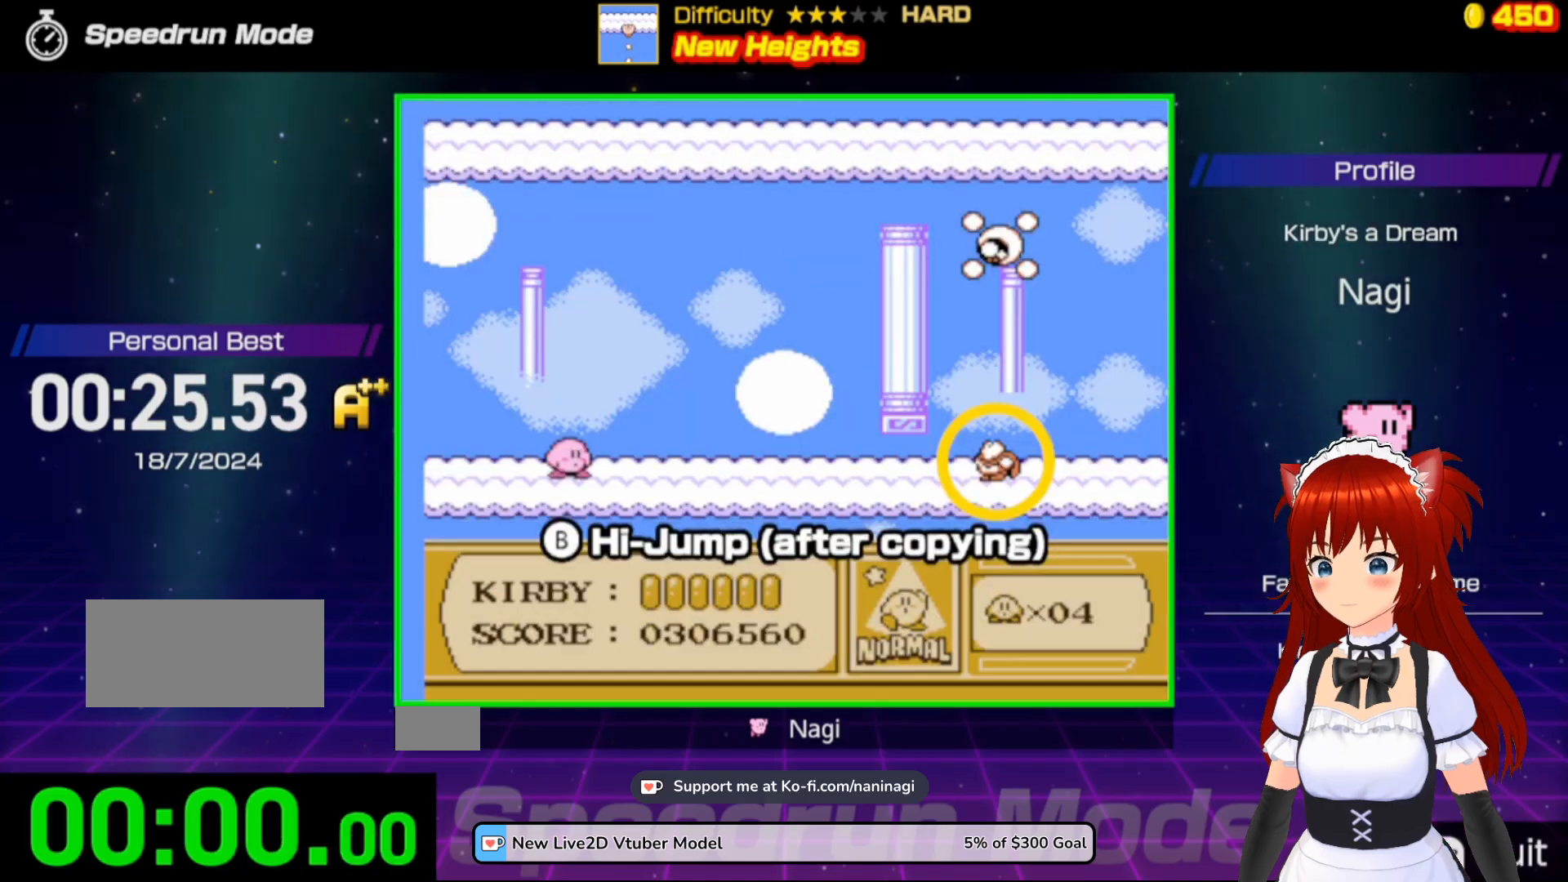
{"buttons": [], "events": []}
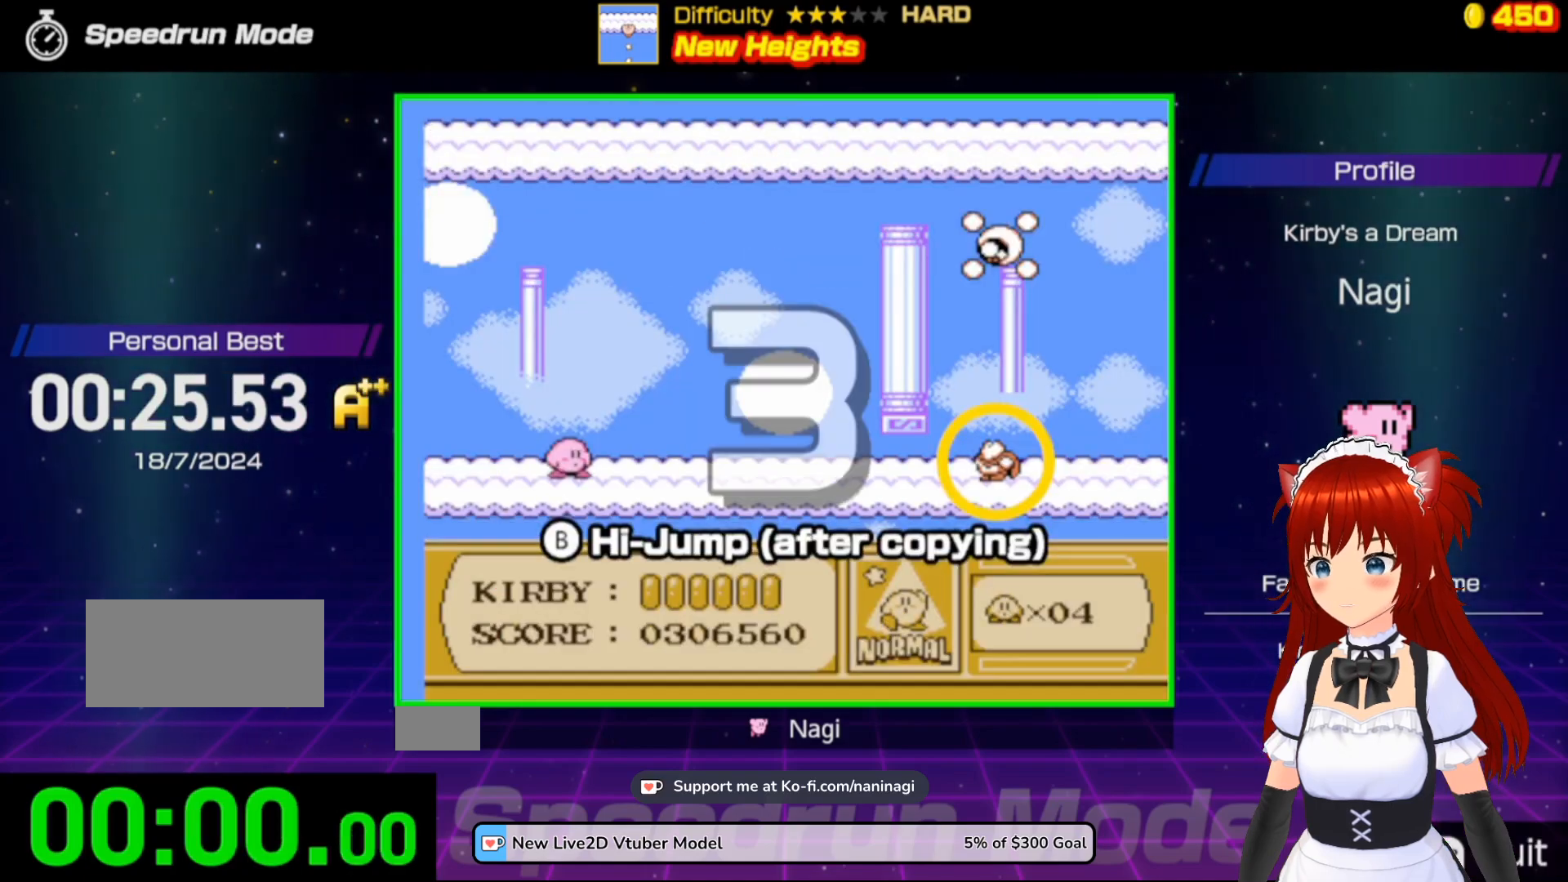
{"buttons": [], "events": []}
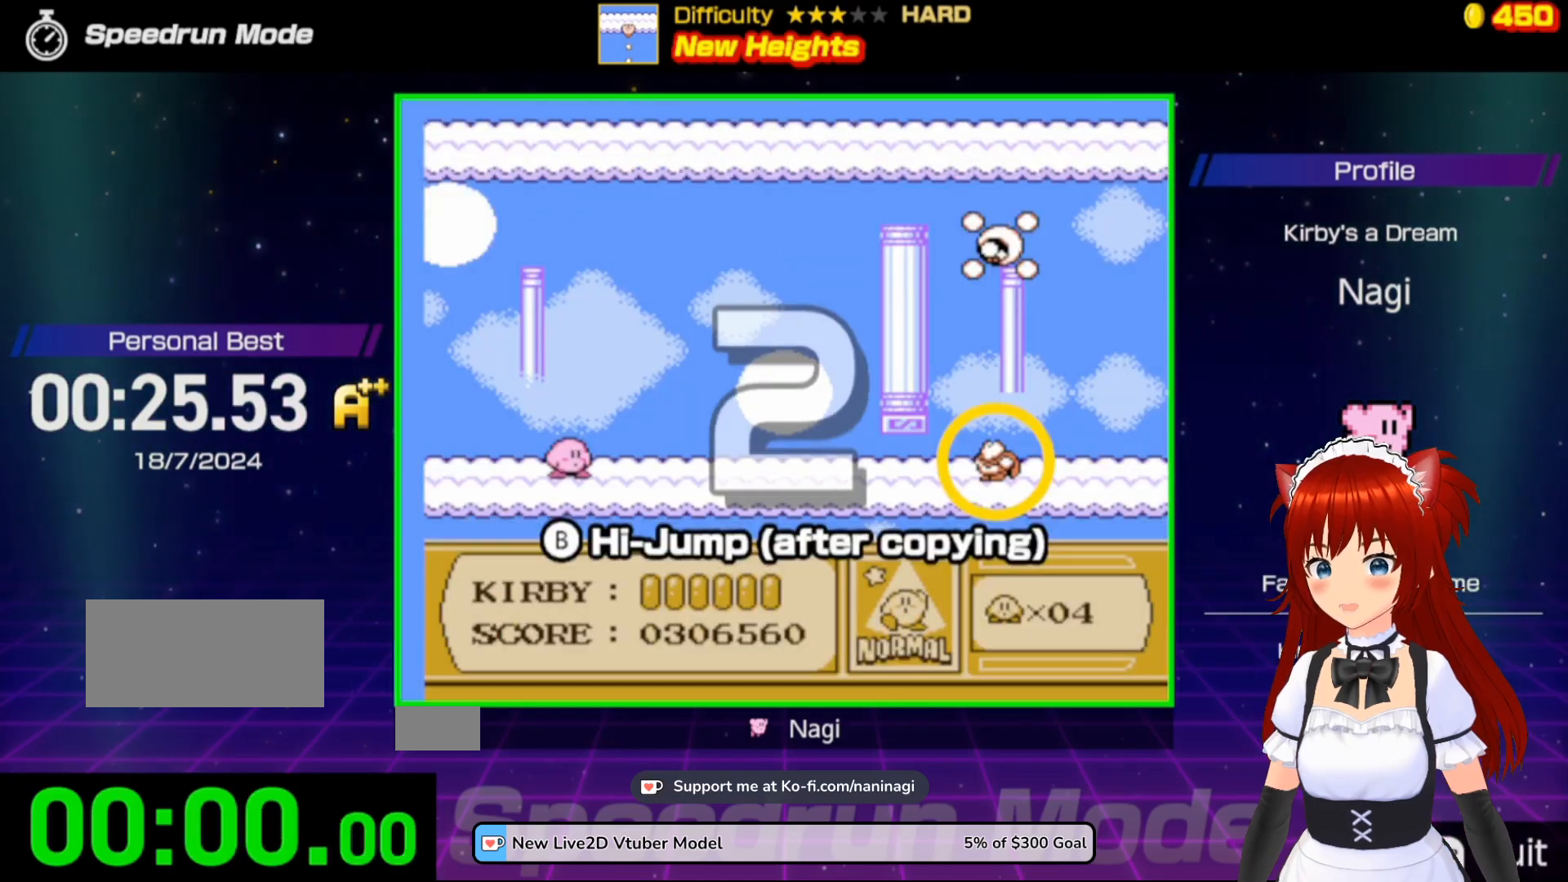
{"buttons": [], "events": []}
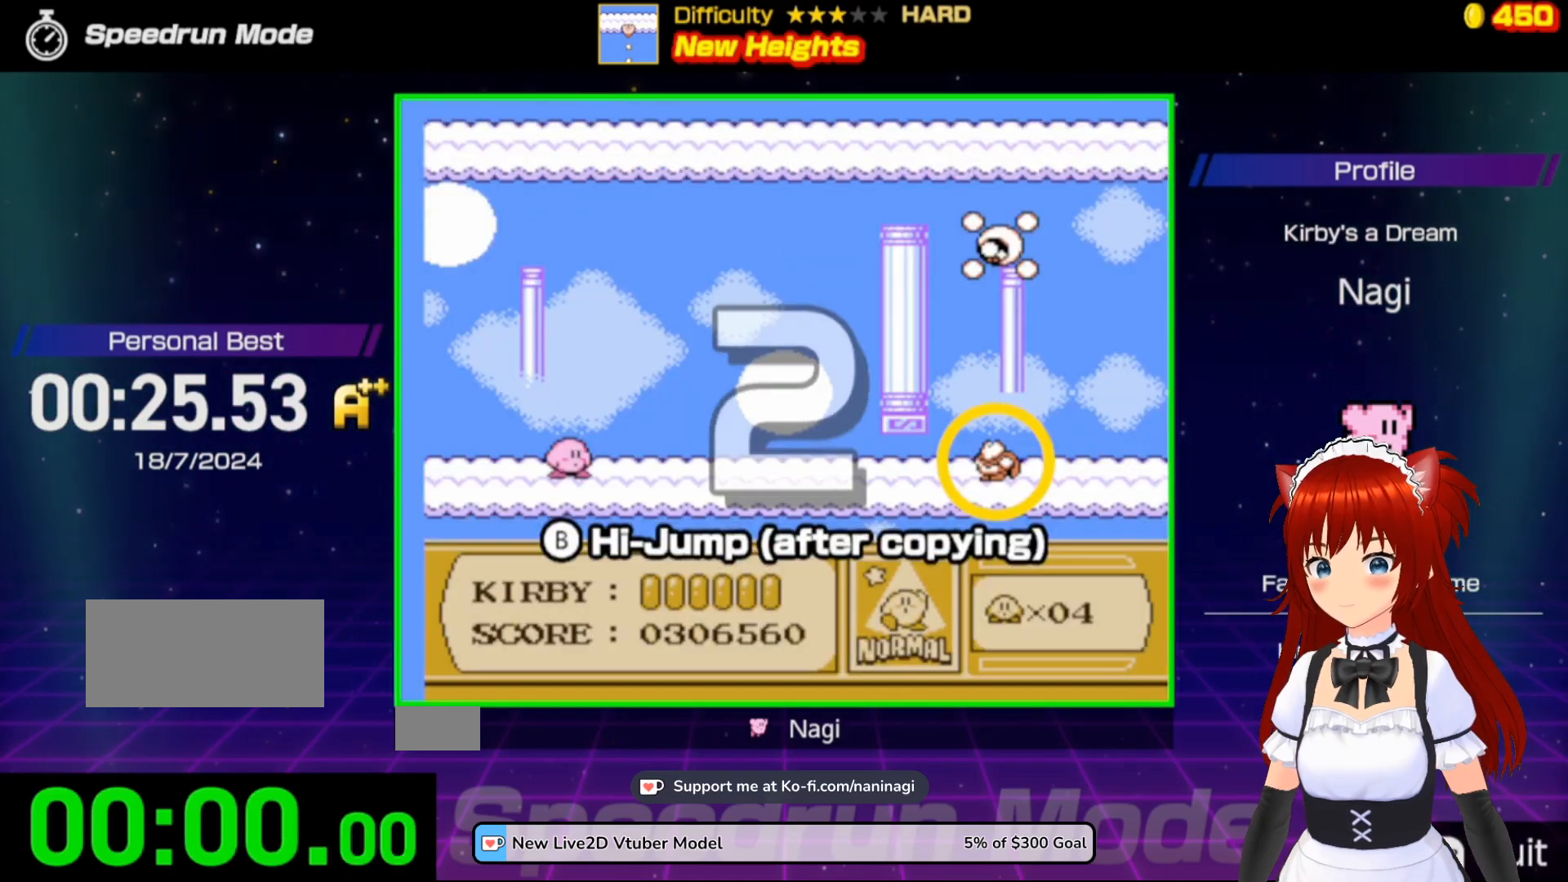
{"buttons": [], "events": []}
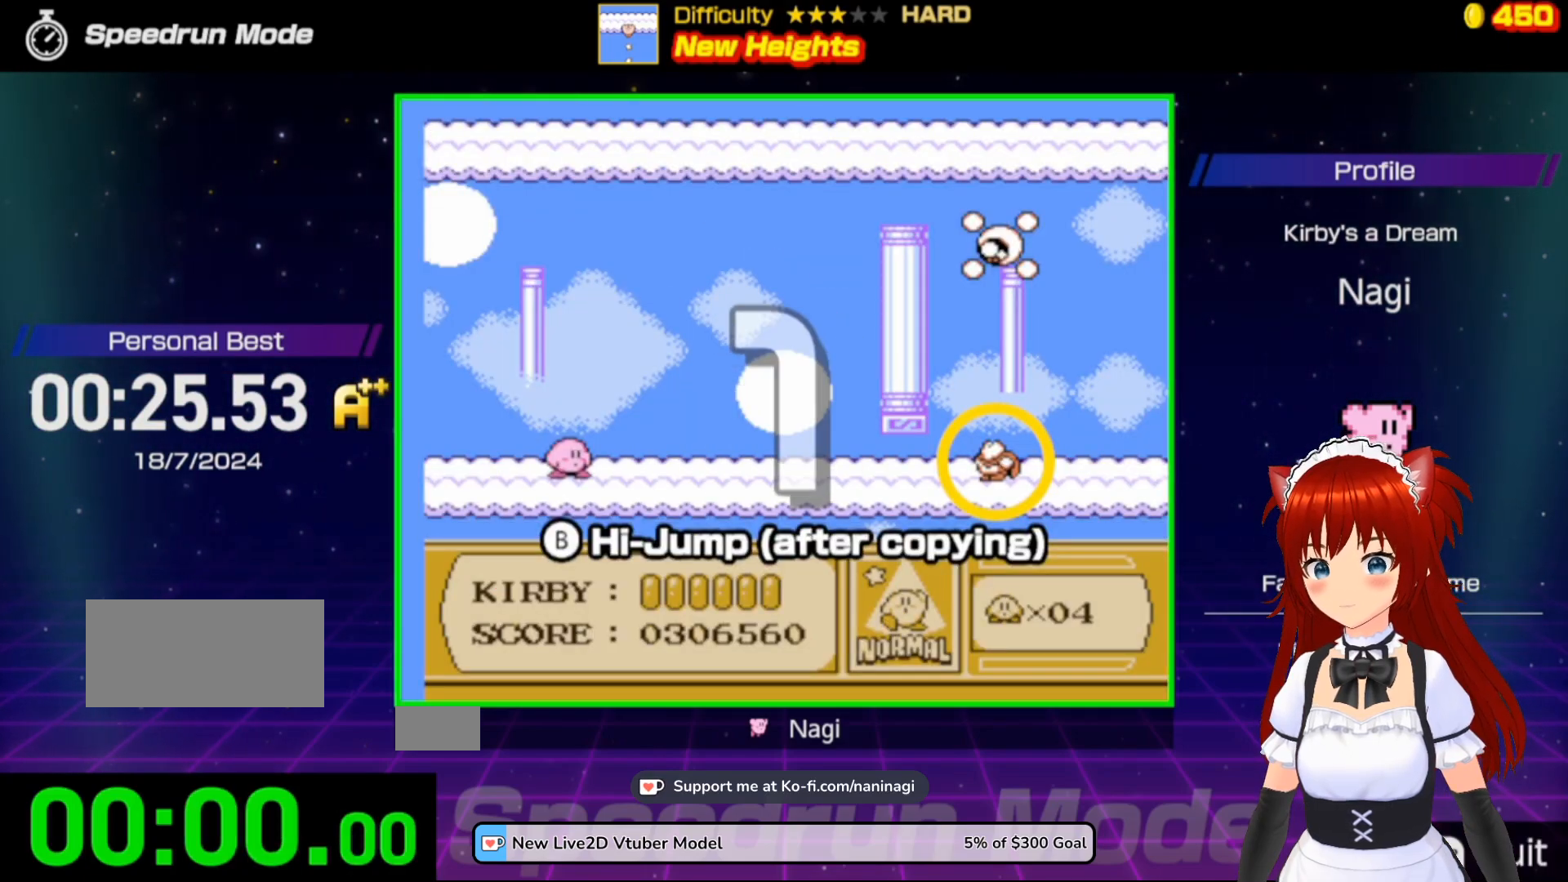
{"buttons": [], "events": []}
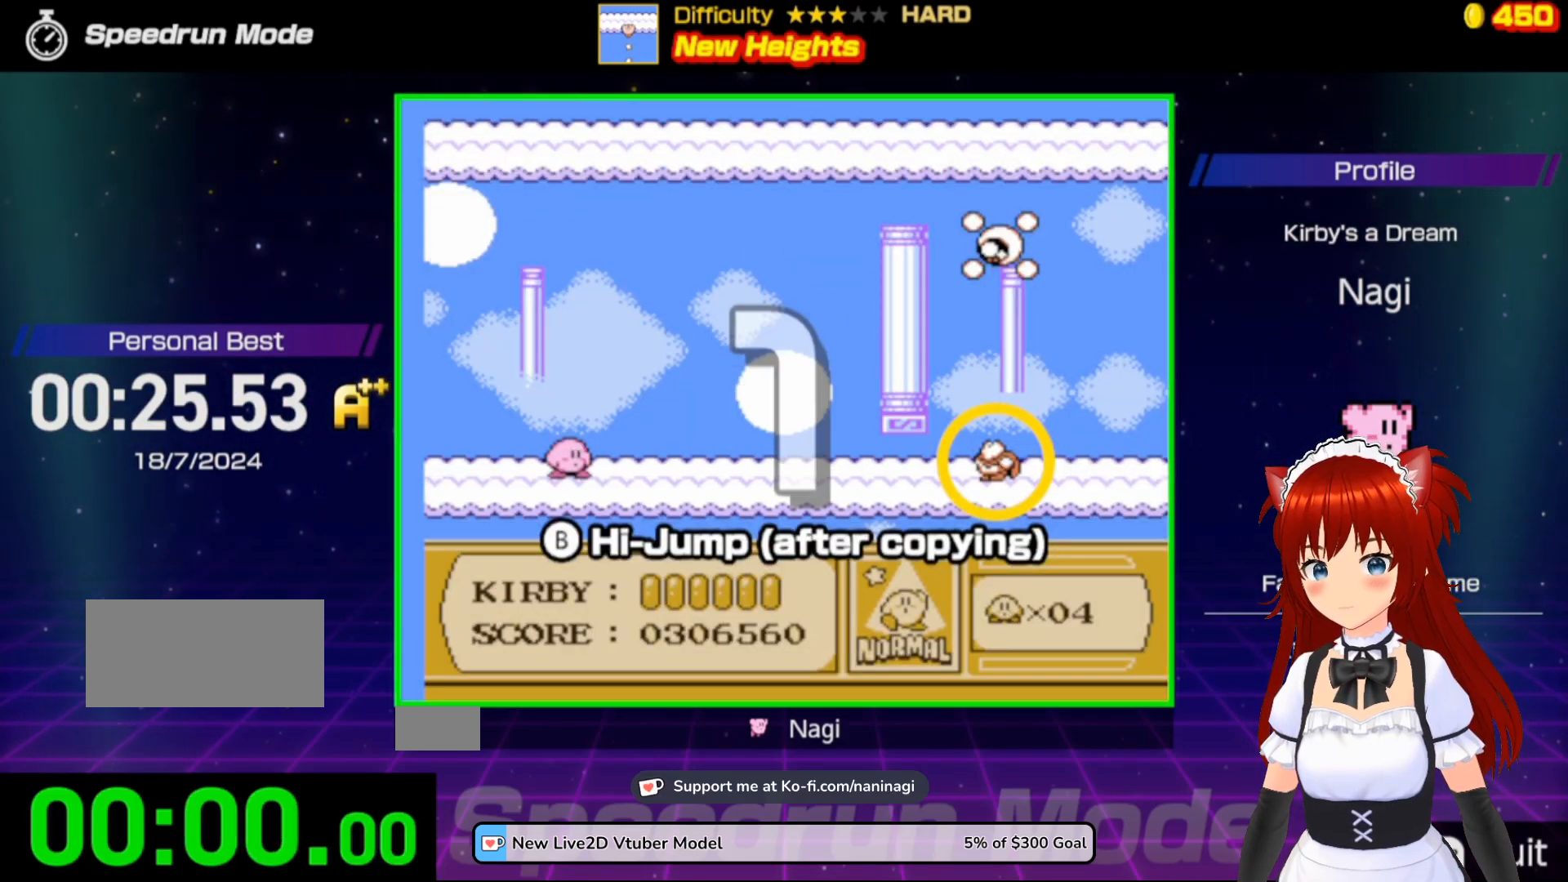
{"buttons": ["DPAD_RIGHT"], "events": [[150, "DPAD_RIGHT", "down"], [417, "DPAD_RIGHT", "up"], [483, "DPAD_RIGHT", "down"]]}
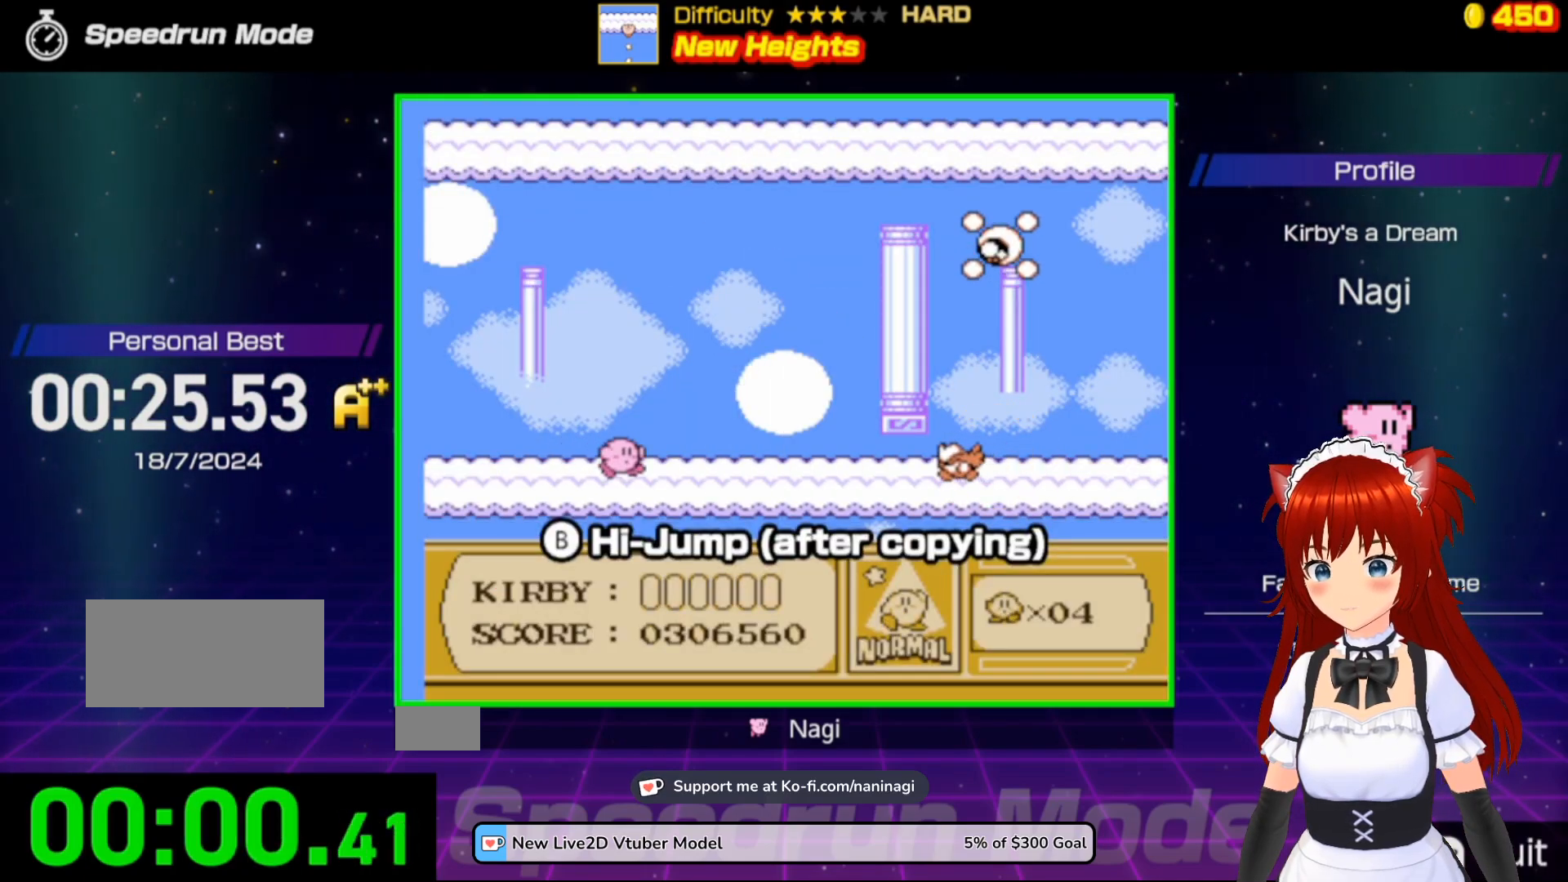
{"buttons": ["B", "DPAD_RIGHT"], "events": [[417, "B", "down"]]}
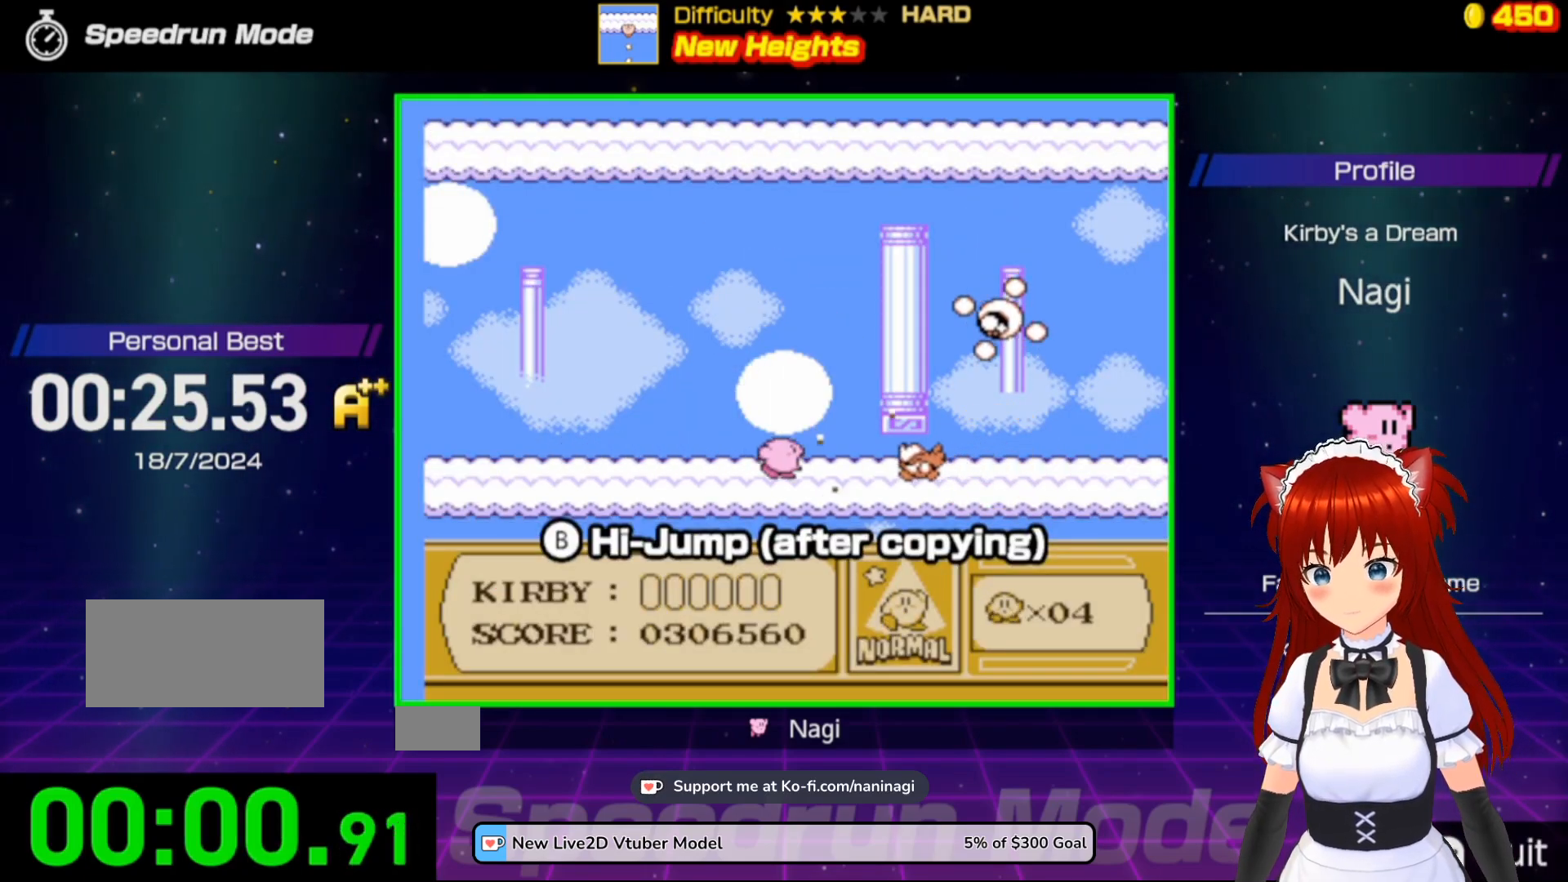
{"buttons": ["DPAD_DOWN"], "events": [[17, "DPAD_RIGHT", "up"], [183, "DPAD_DOWN", "down"], [483, "B", "up"]]}
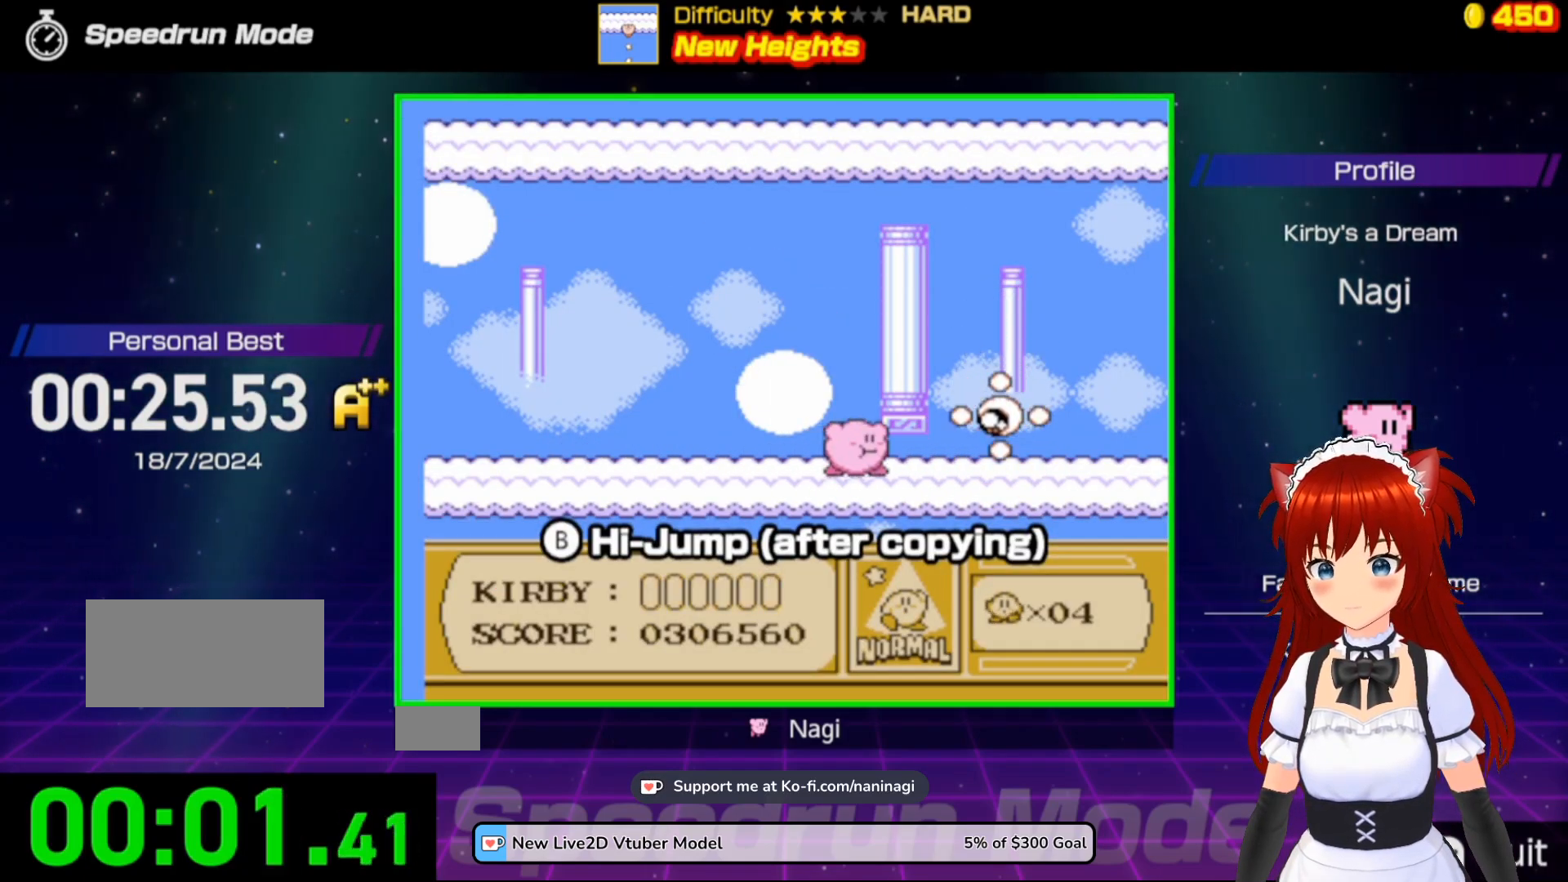
{"buttons": [], "events": [[283, "DPAD_DOWN", "up"]]}
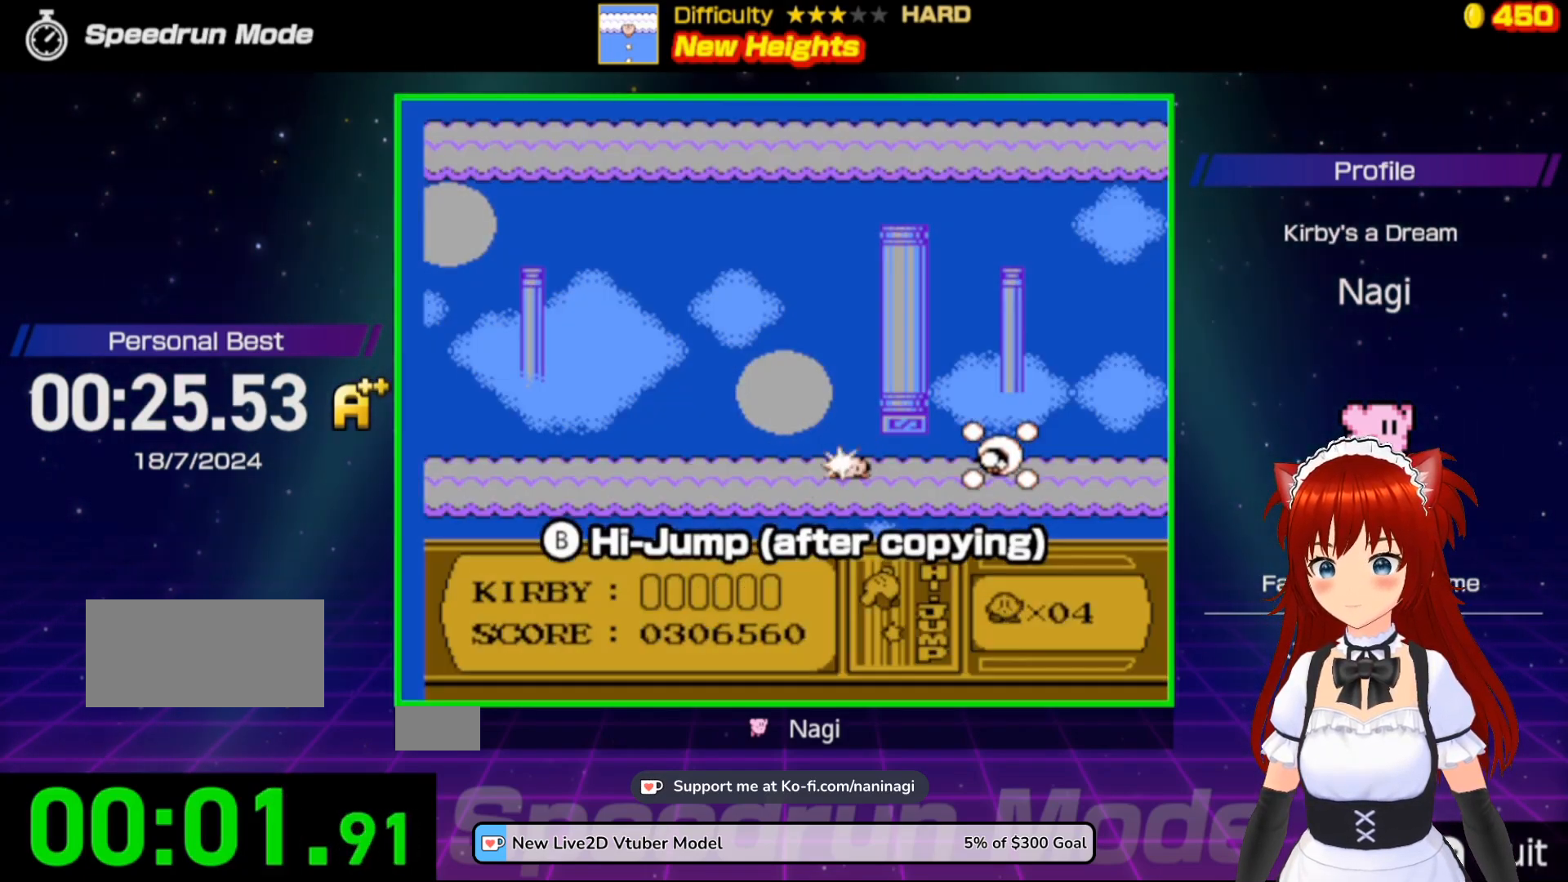
{"buttons": [], "events": []}
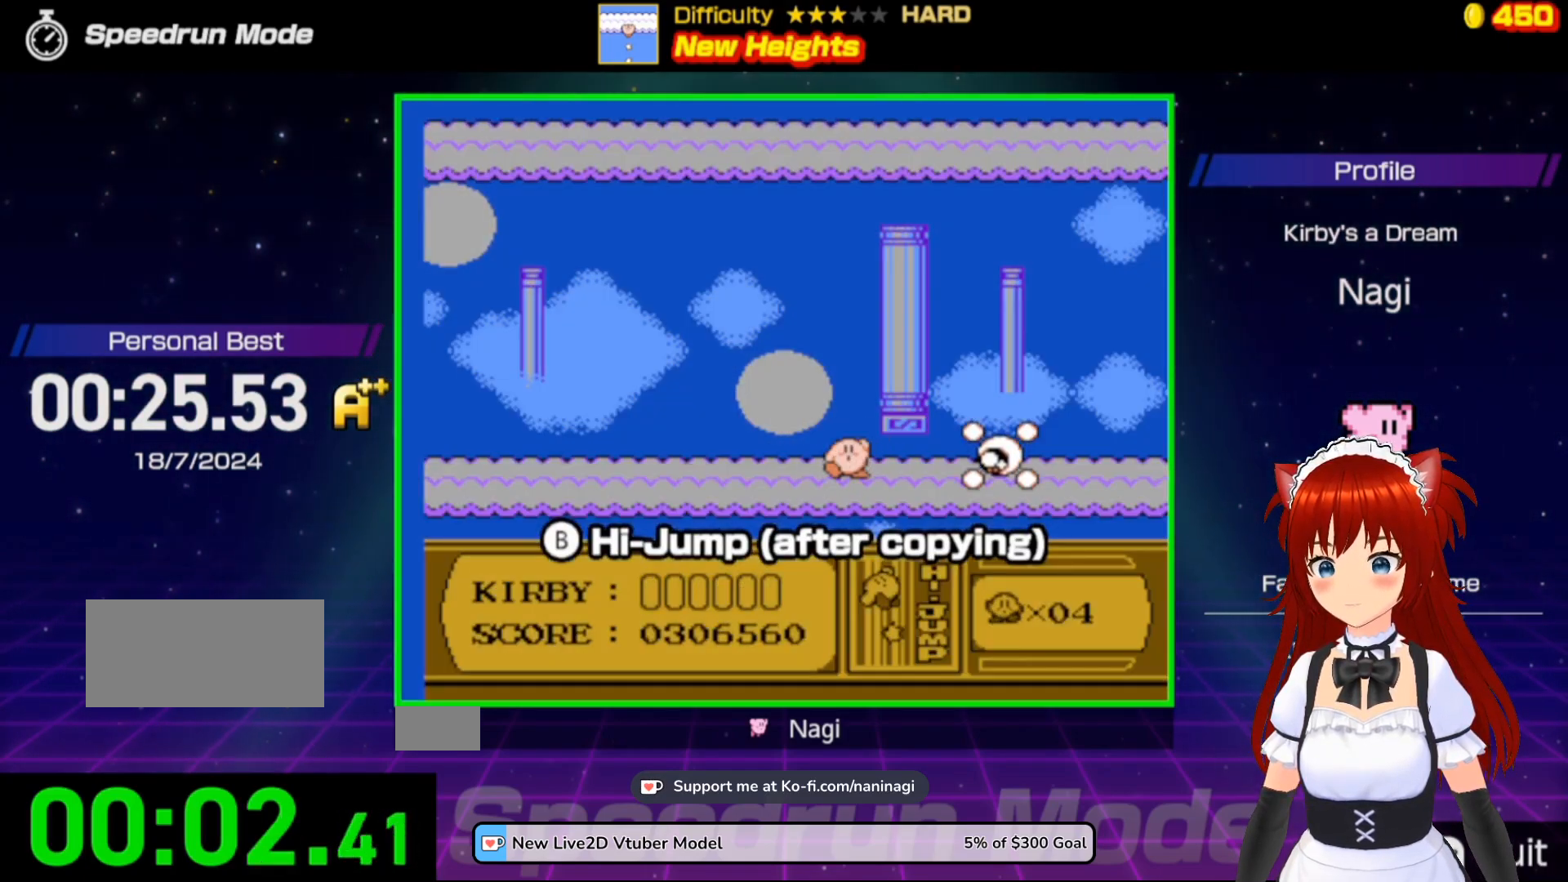
{"buttons": ["B", "DPAD_LEFT"], "events": [[183, "DPAD_LEFT", "down"], [383, "B", "down"]]}
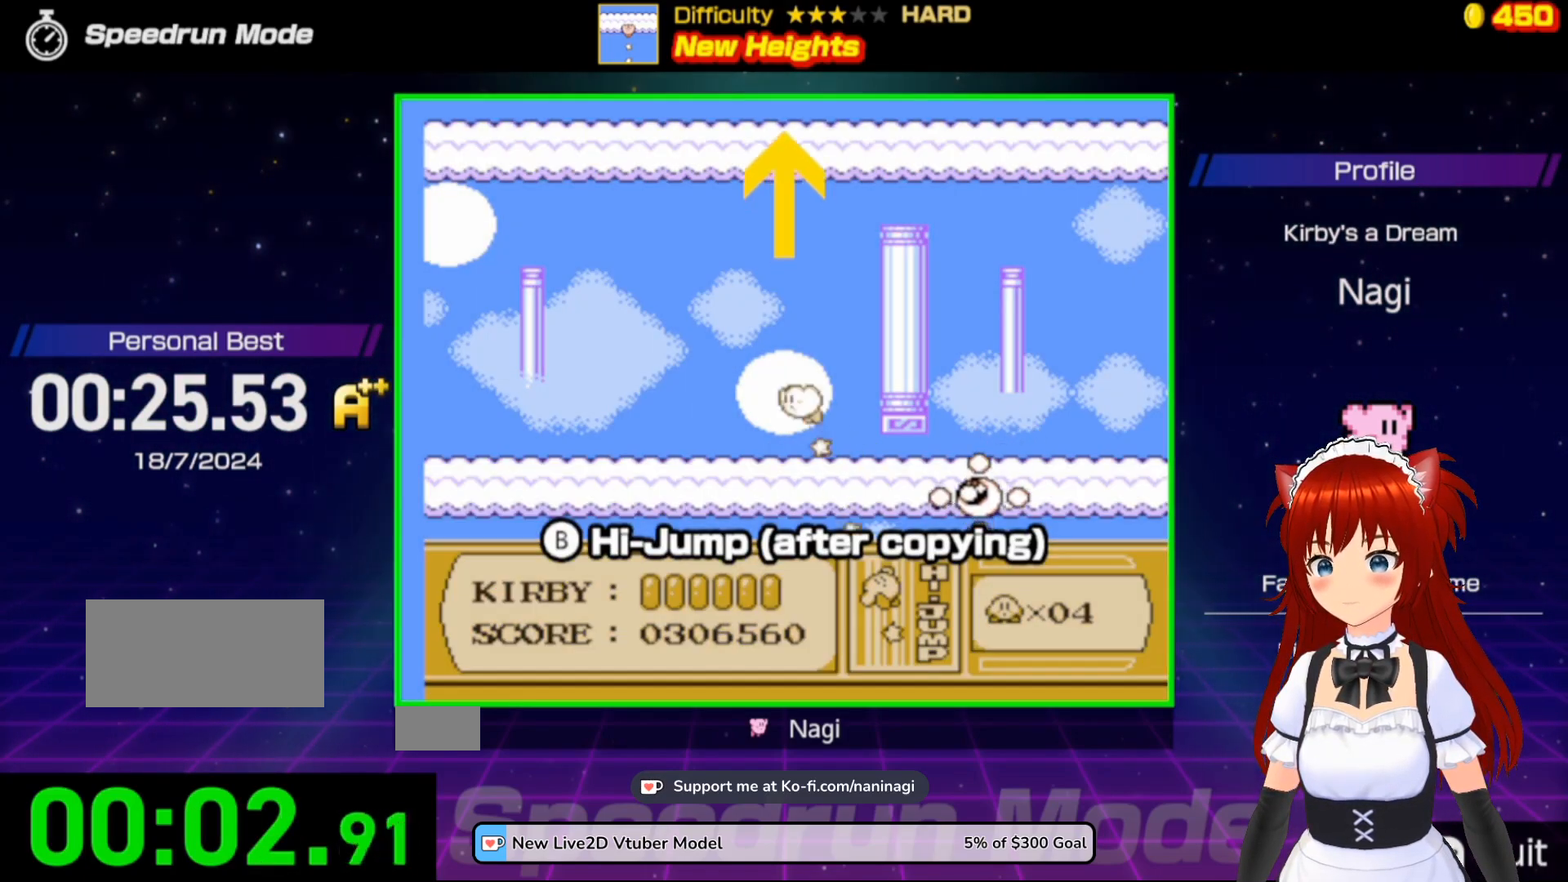
{"buttons": ["B", "DPAD_RIGHT"], "events": [[350, "DPAD_LEFT", "up"], [417, "DPAD_RIGHT", "down"]]}
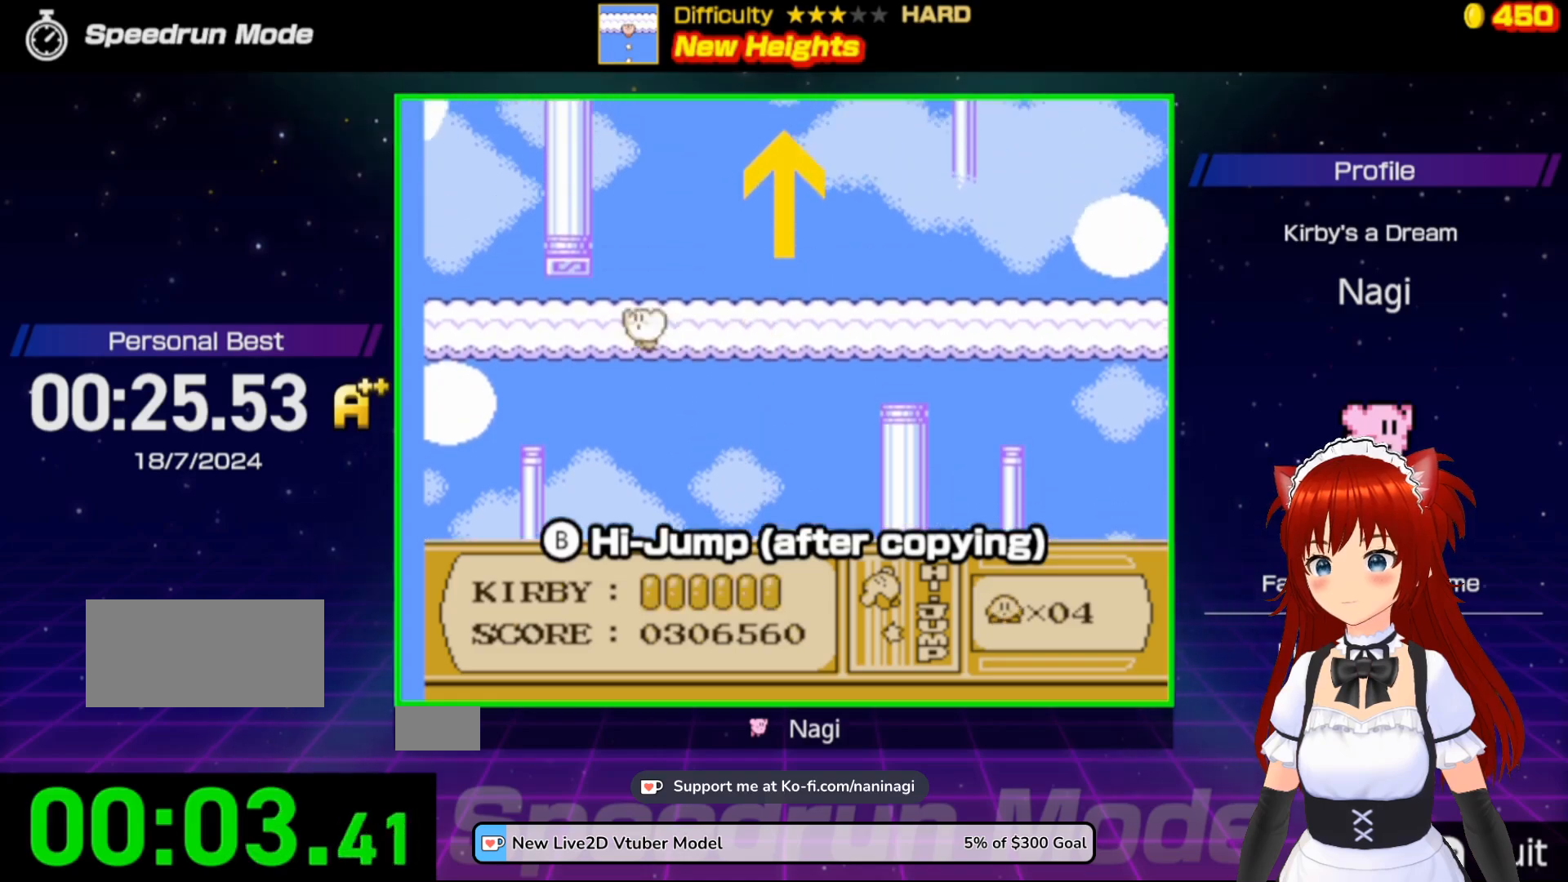
{"buttons": ["B", "DPAD_RIGHT"], "events": [[450, "B", "up"], [483, "B", "down"]]}
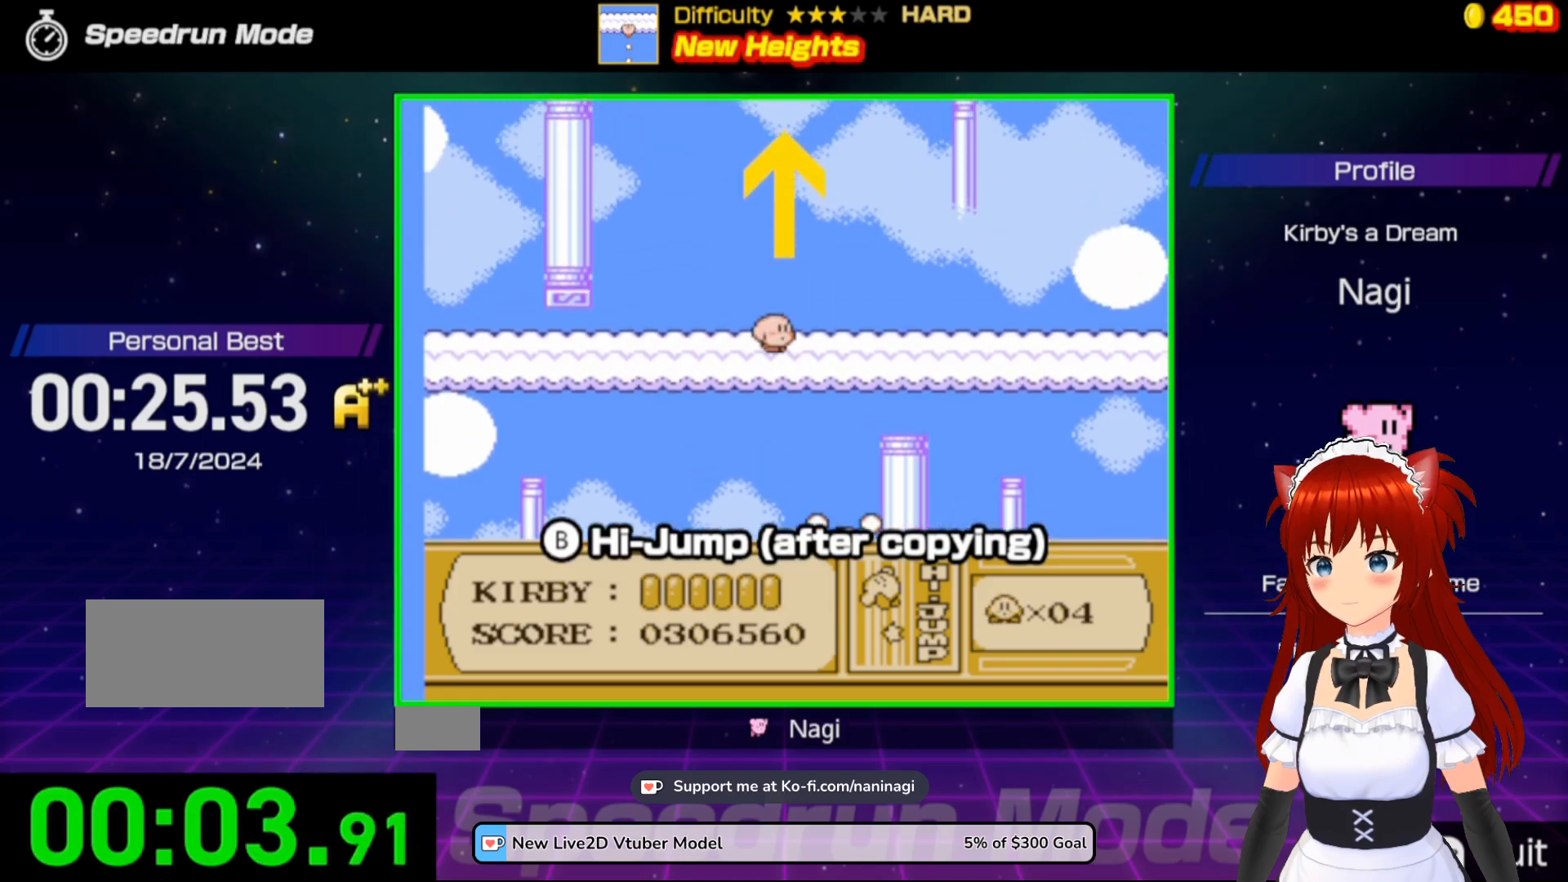
{"buttons": ["B"], "events": [[250, "DPAD_RIGHT", "up"]]}
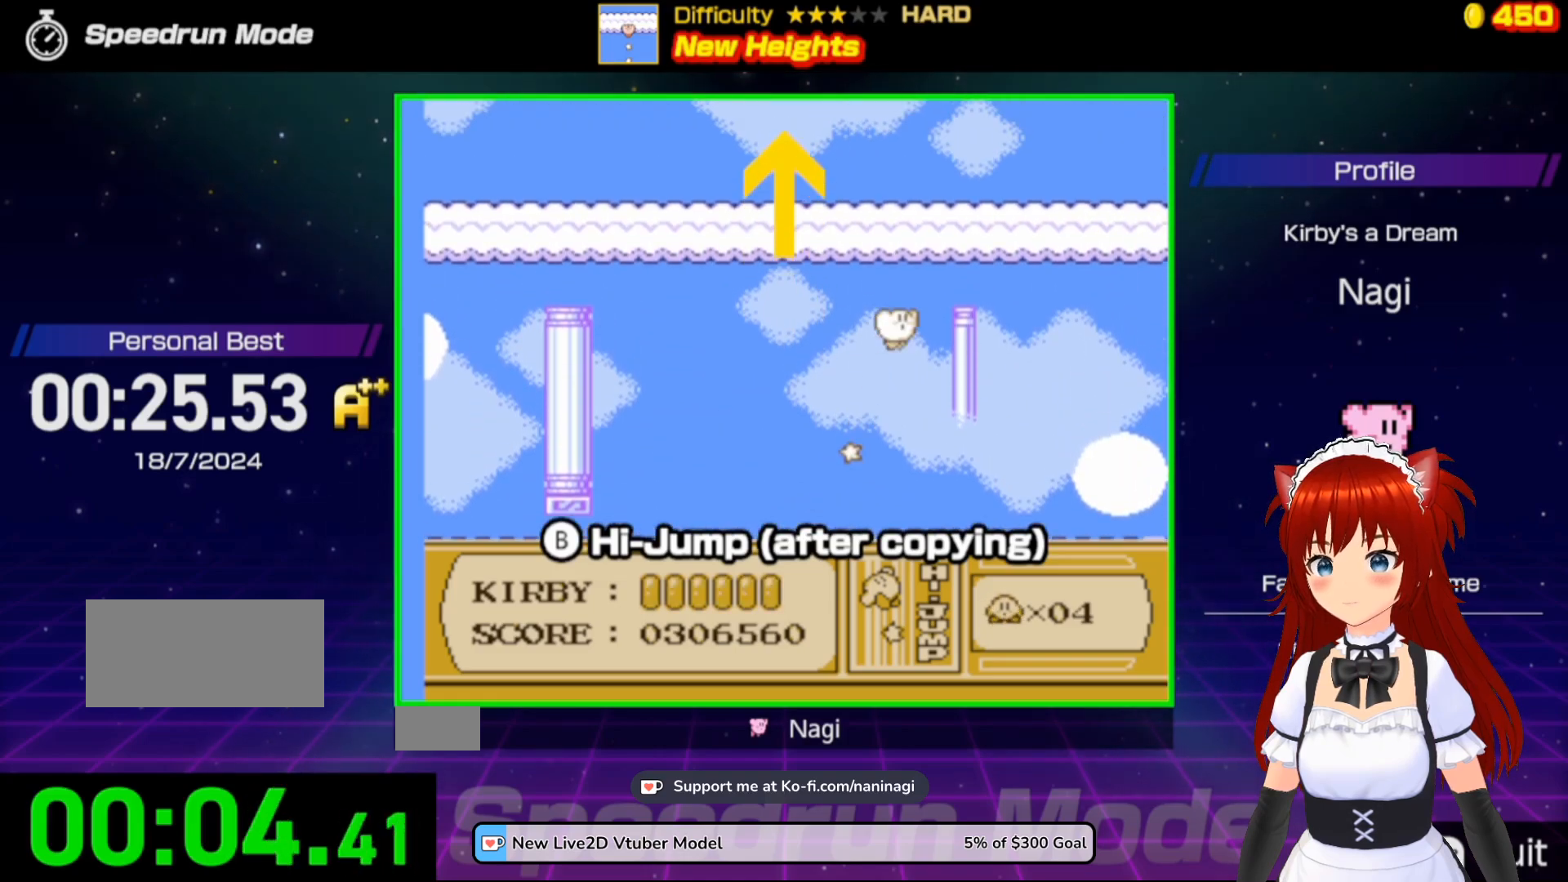
{"buttons": [], "events": [[450, "B", "up"]]}
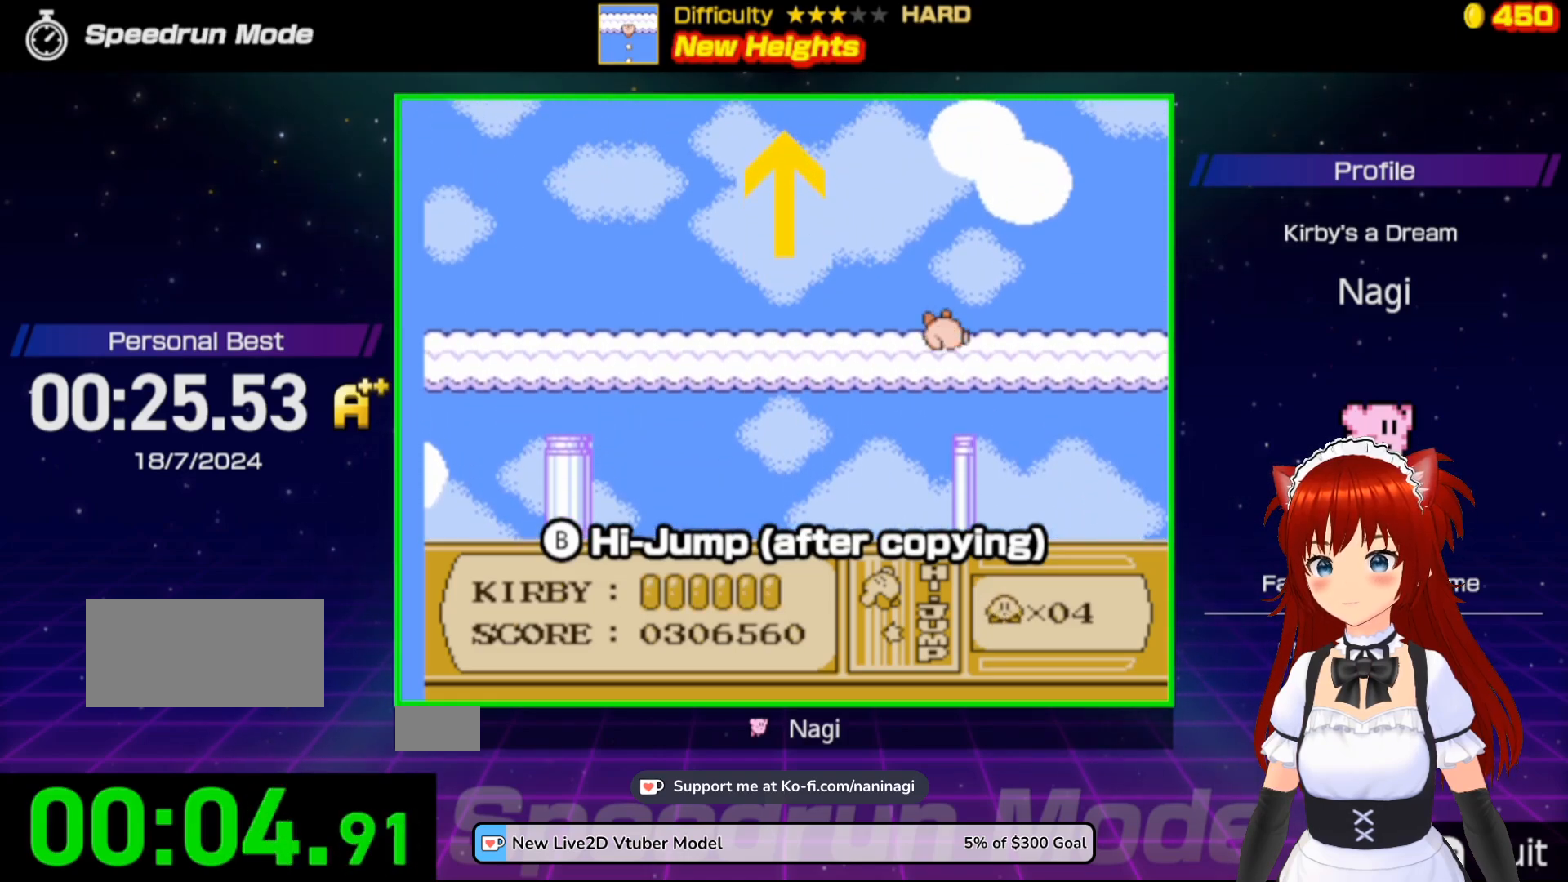
{"buttons": ["B"], "events": [[150, "B", "down"]]}
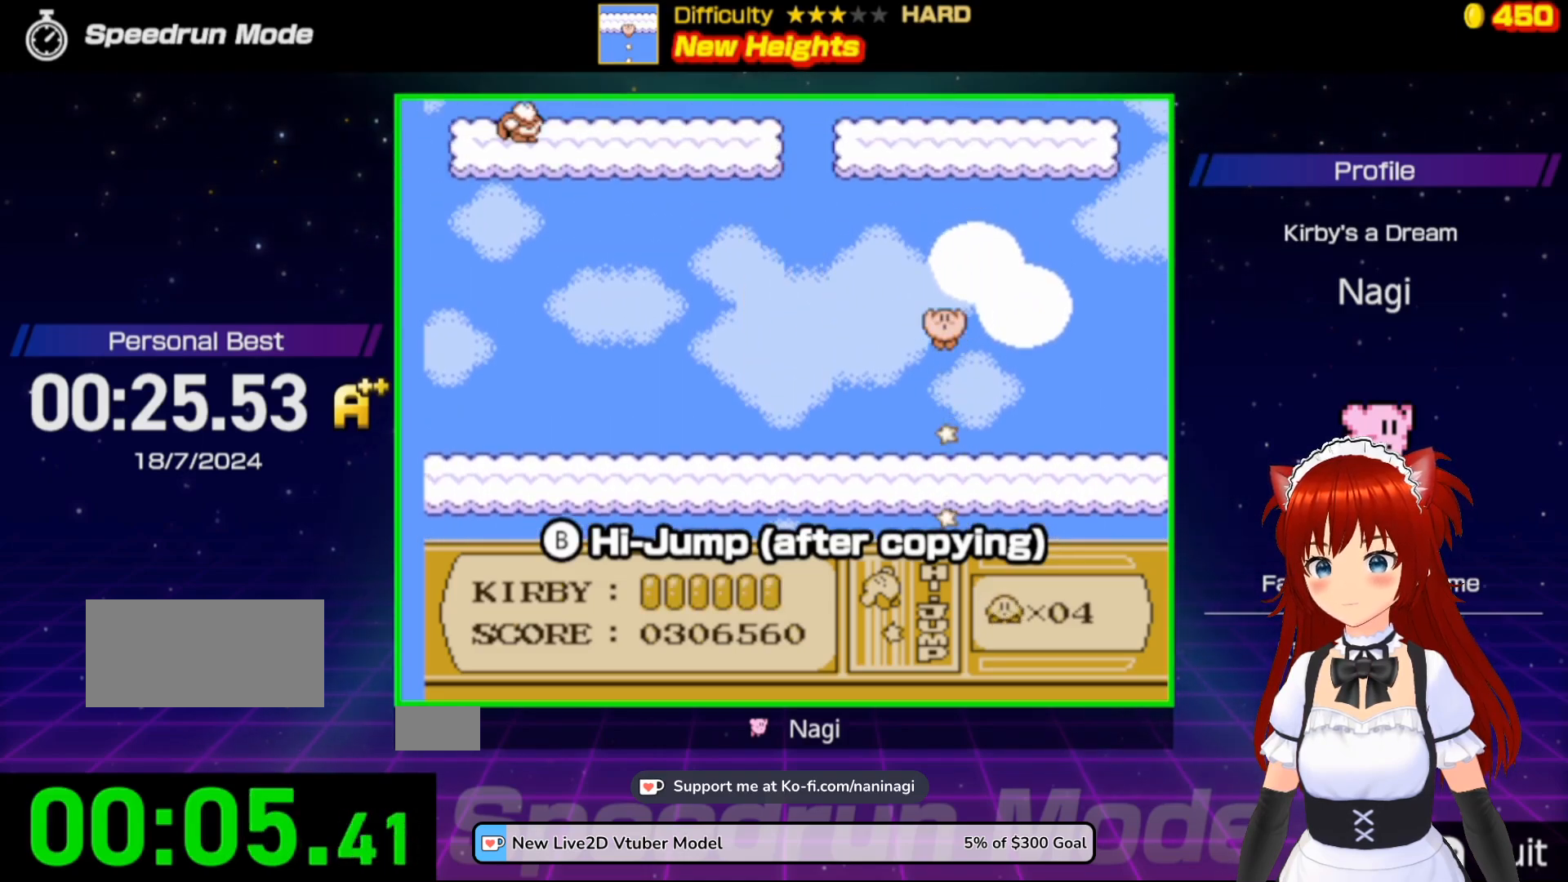
{"buttons": ["B"], "events": []}
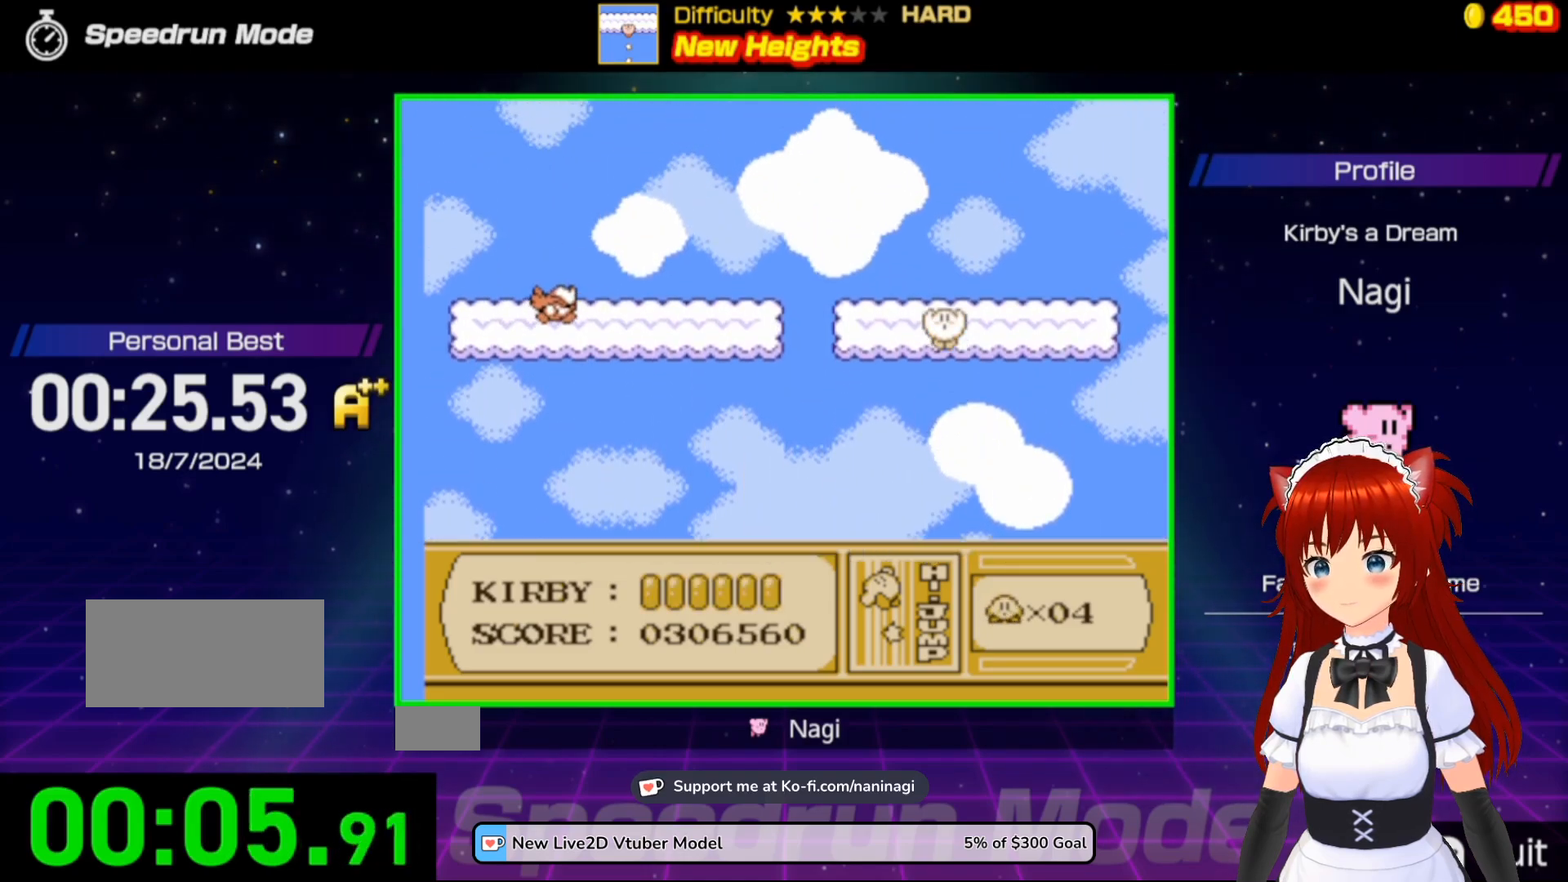
{"buttons": ["B"], "events": [[183, "B", "up"], [350, "B", "down"]]}
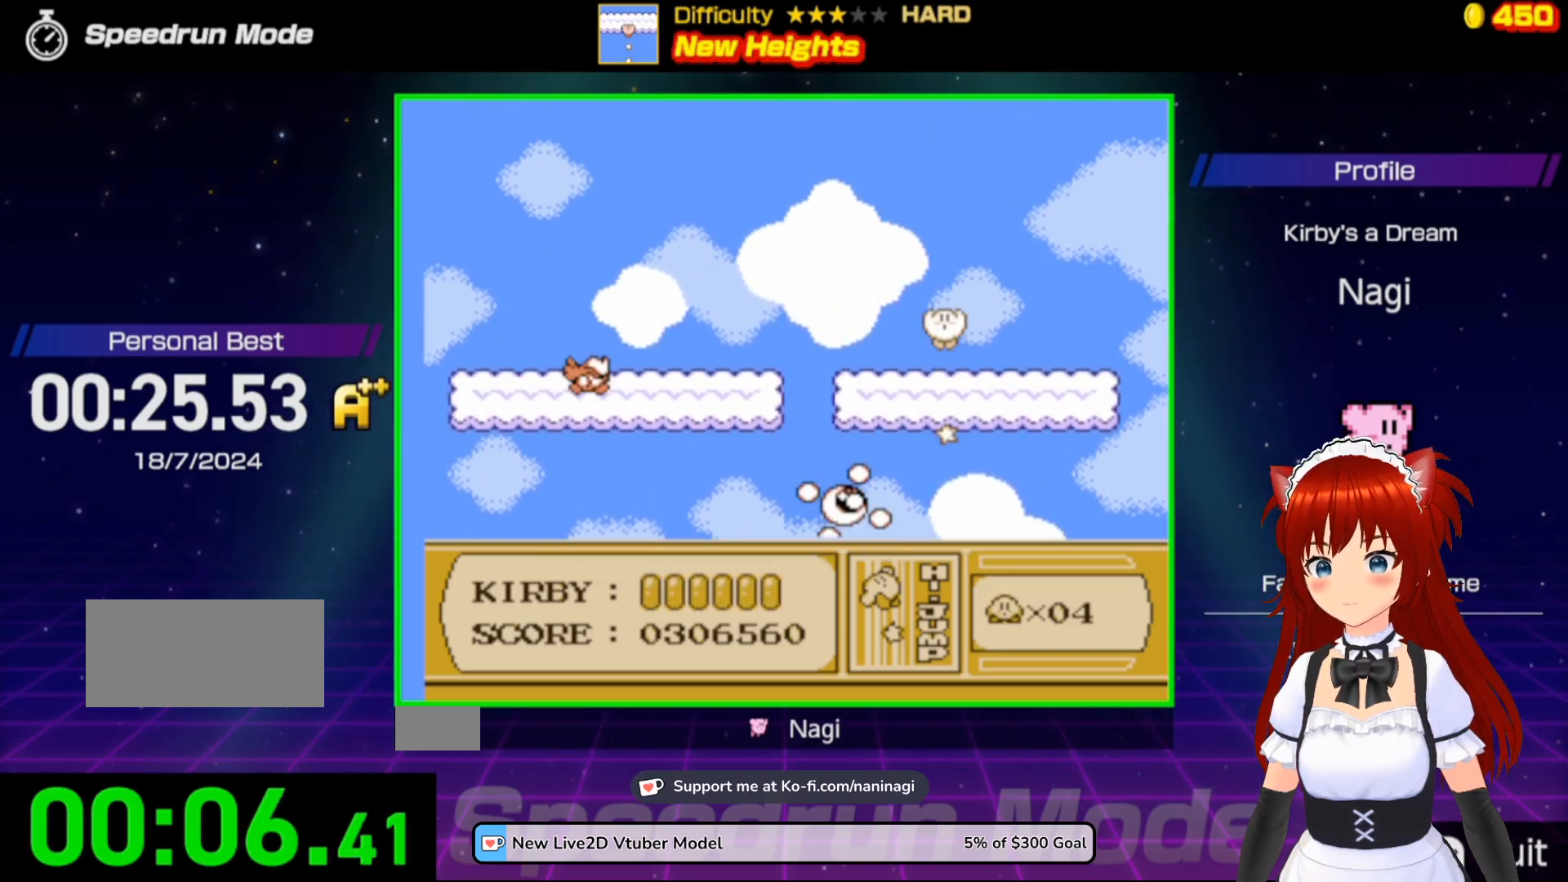
{"buttons": ["B"], "events": []}
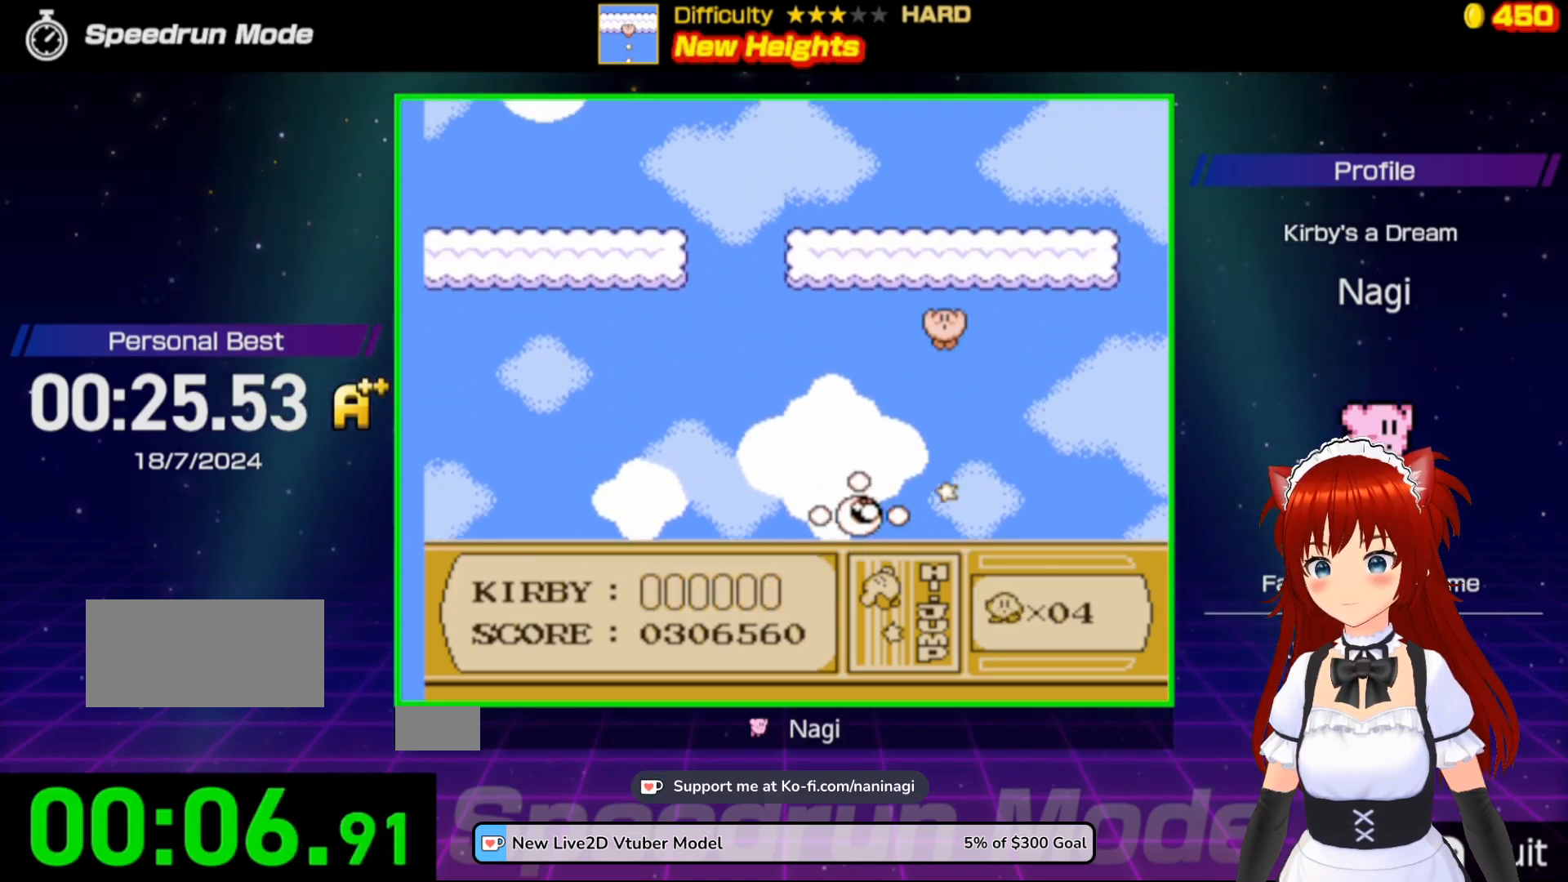
{"buttons": [], "events": [[483, "B", "up"]]}
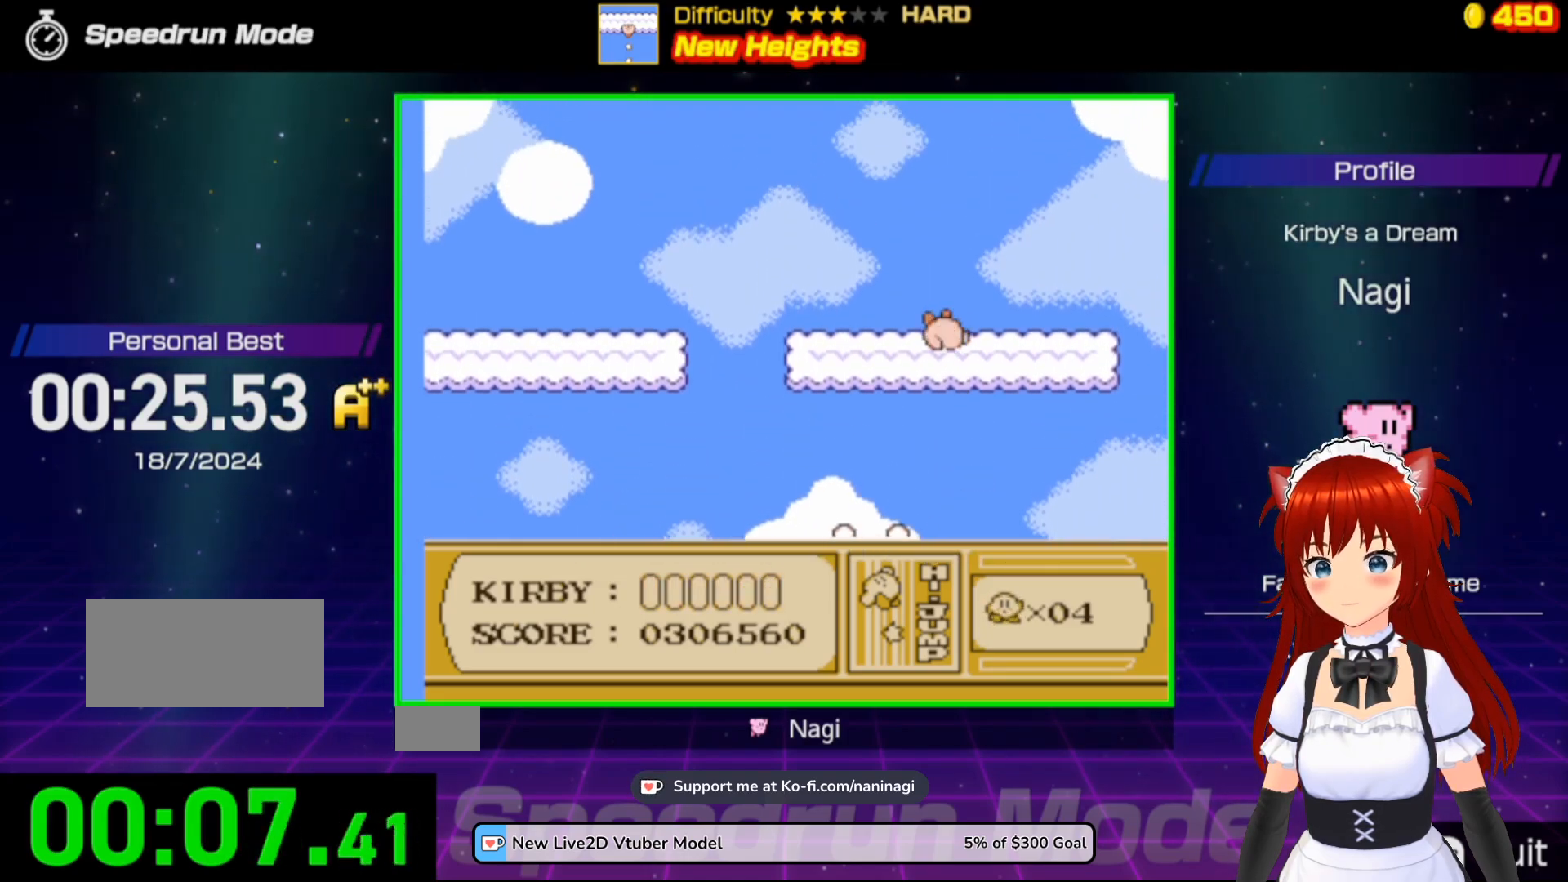
{"buttons": ["B"], "events": [[83, "B", "down"]]}
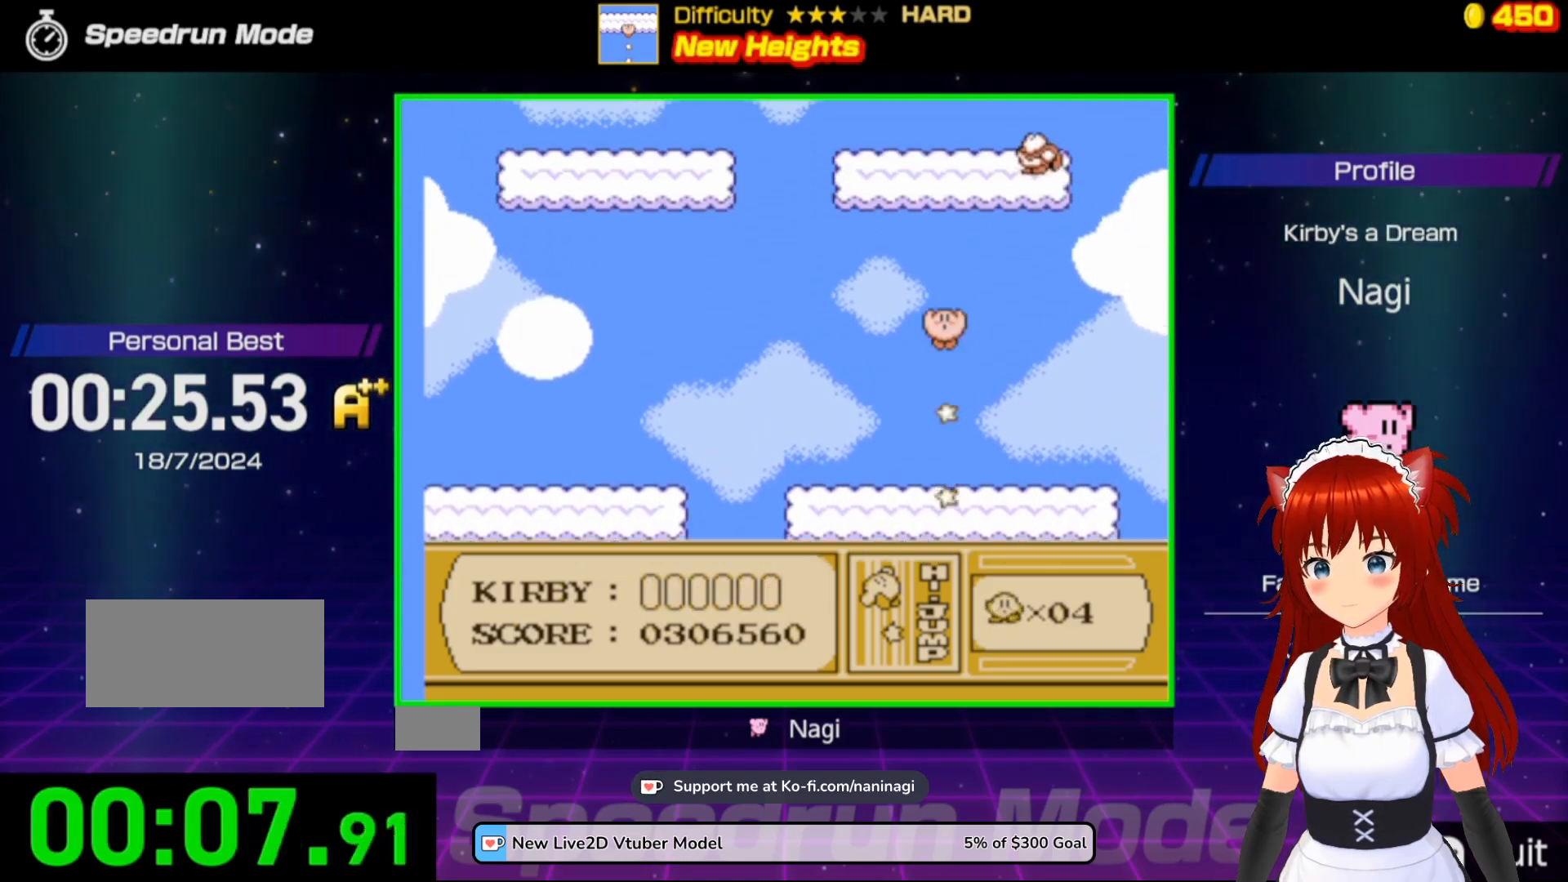
{"buttons": ["B"], "events": []}
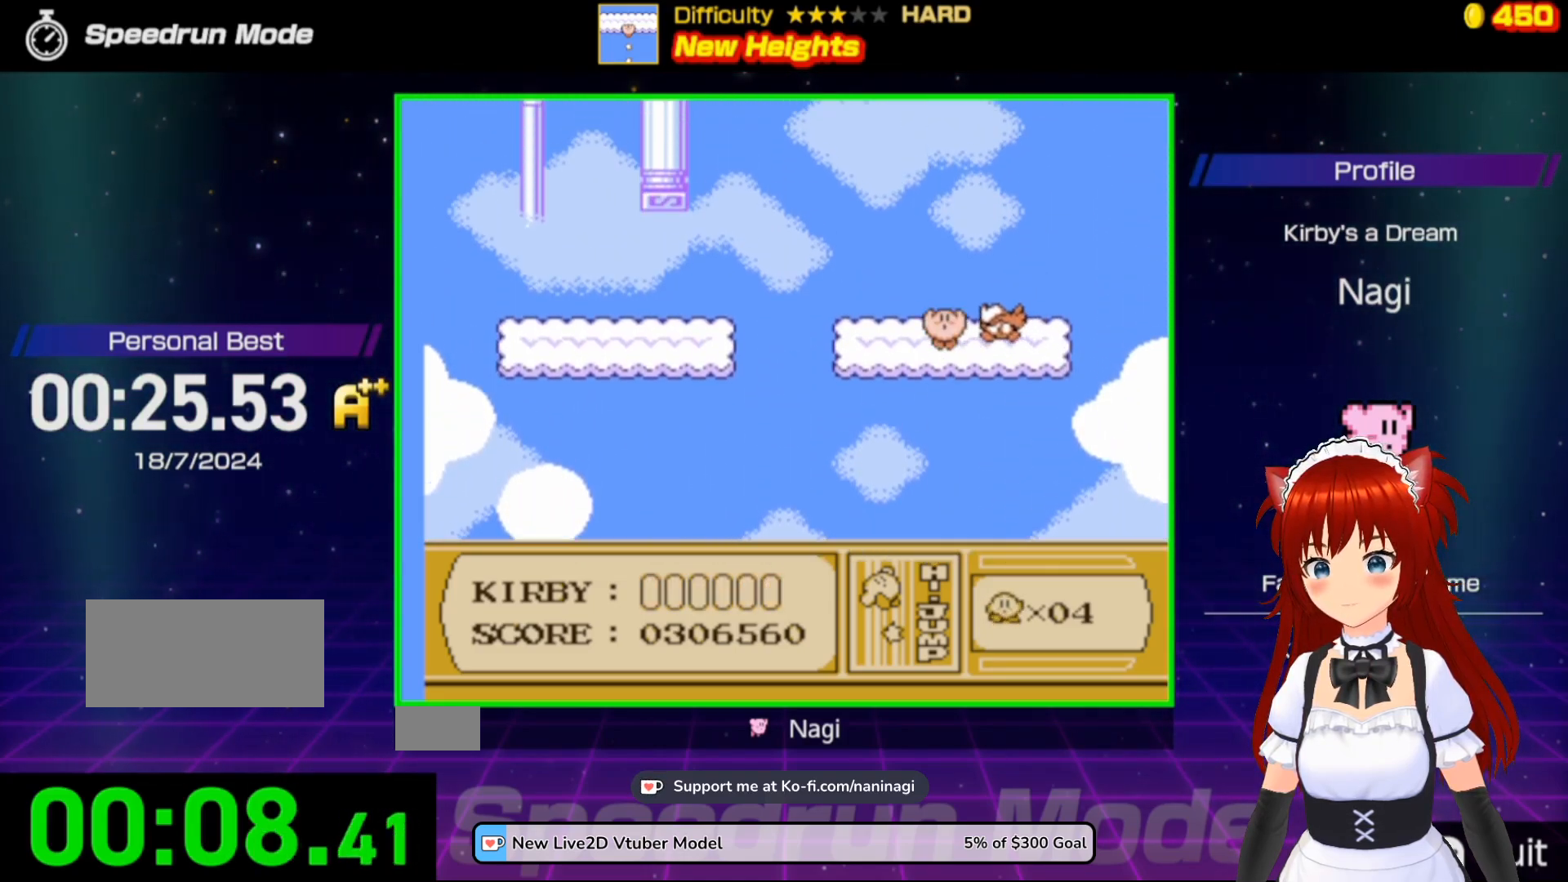
{"buttons": ["B"], "events": [[50, "DPAD_LEFT", "down"], [150, "B", "up"], [183, "DPAD_LEFT", "up"], [383, "B", "down"]]}
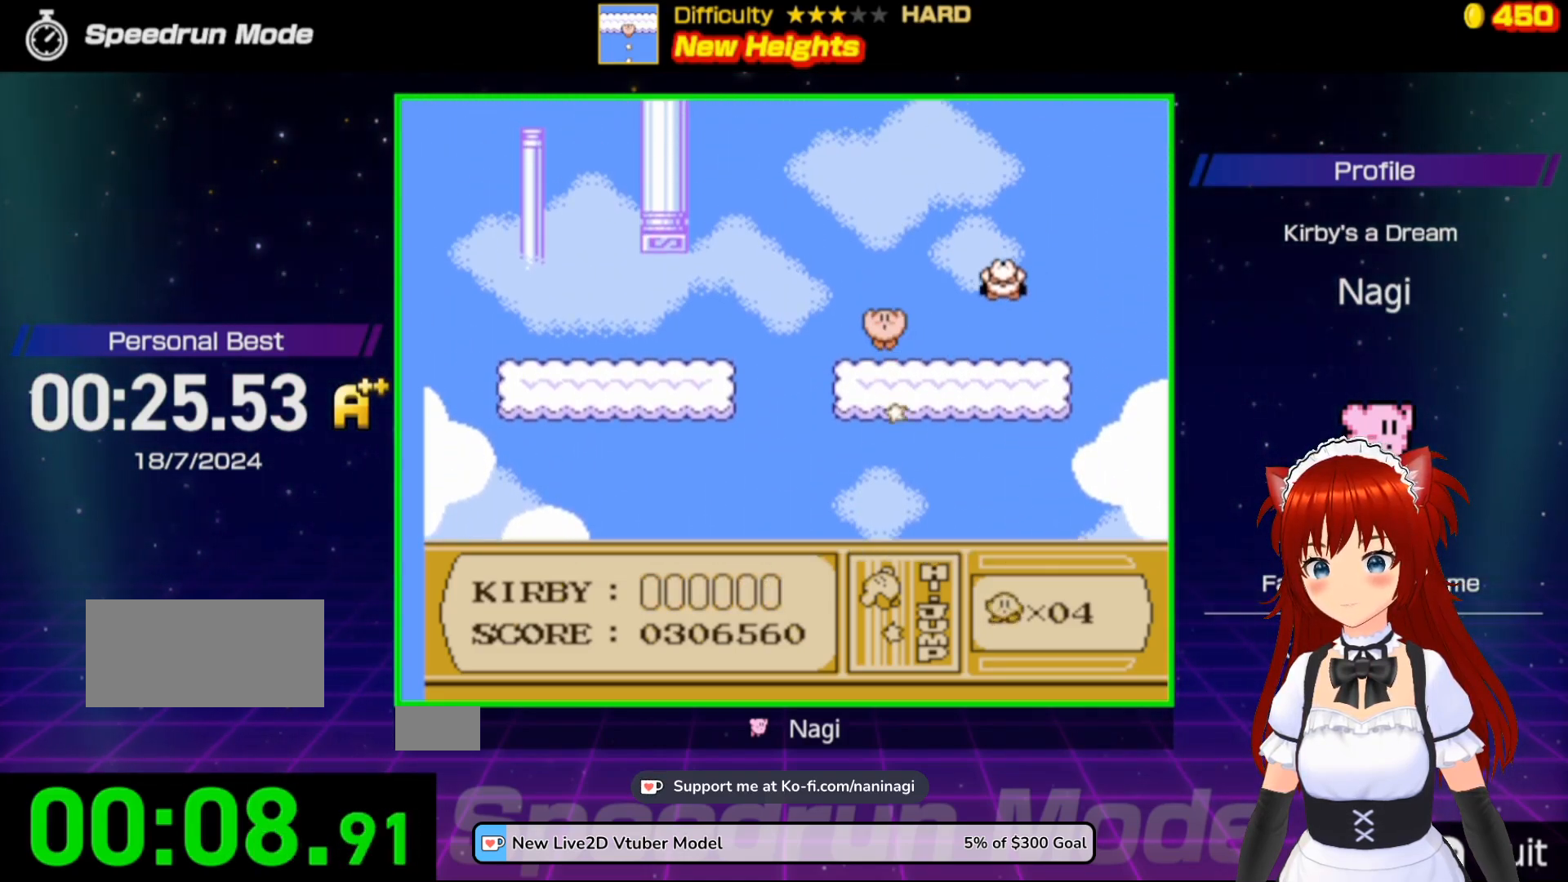
{"buttons": ["B", "DPAD_LEFT"], "events": [[450, "DPAD_LEFT", "down"]]}
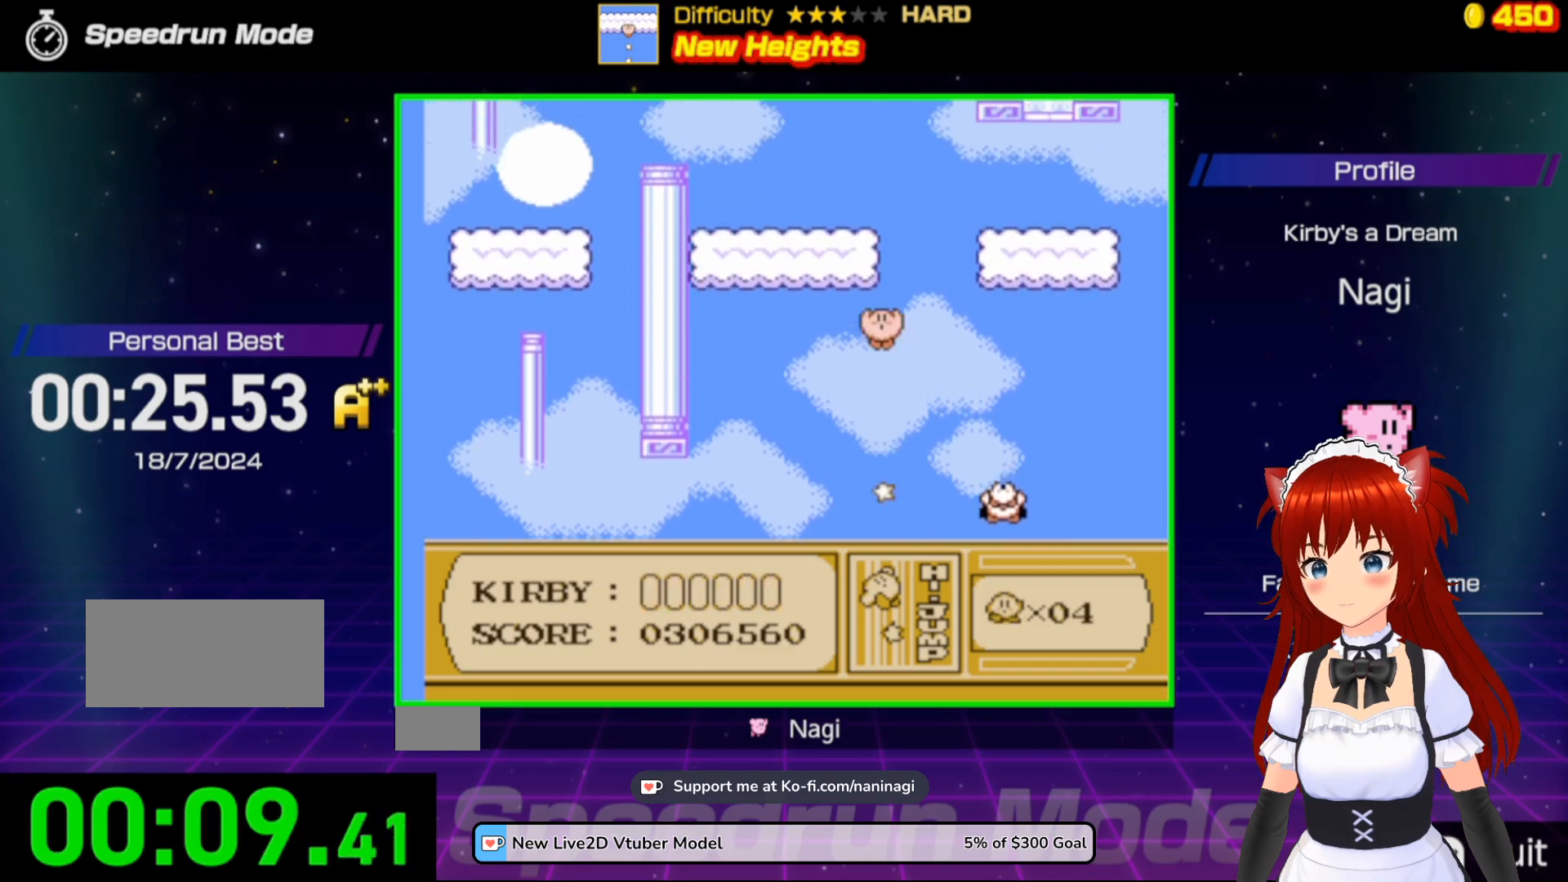
{"buttons": [], "events": [[83, "DPAD_LEFT", "up"], [417, "B", "up"]]}
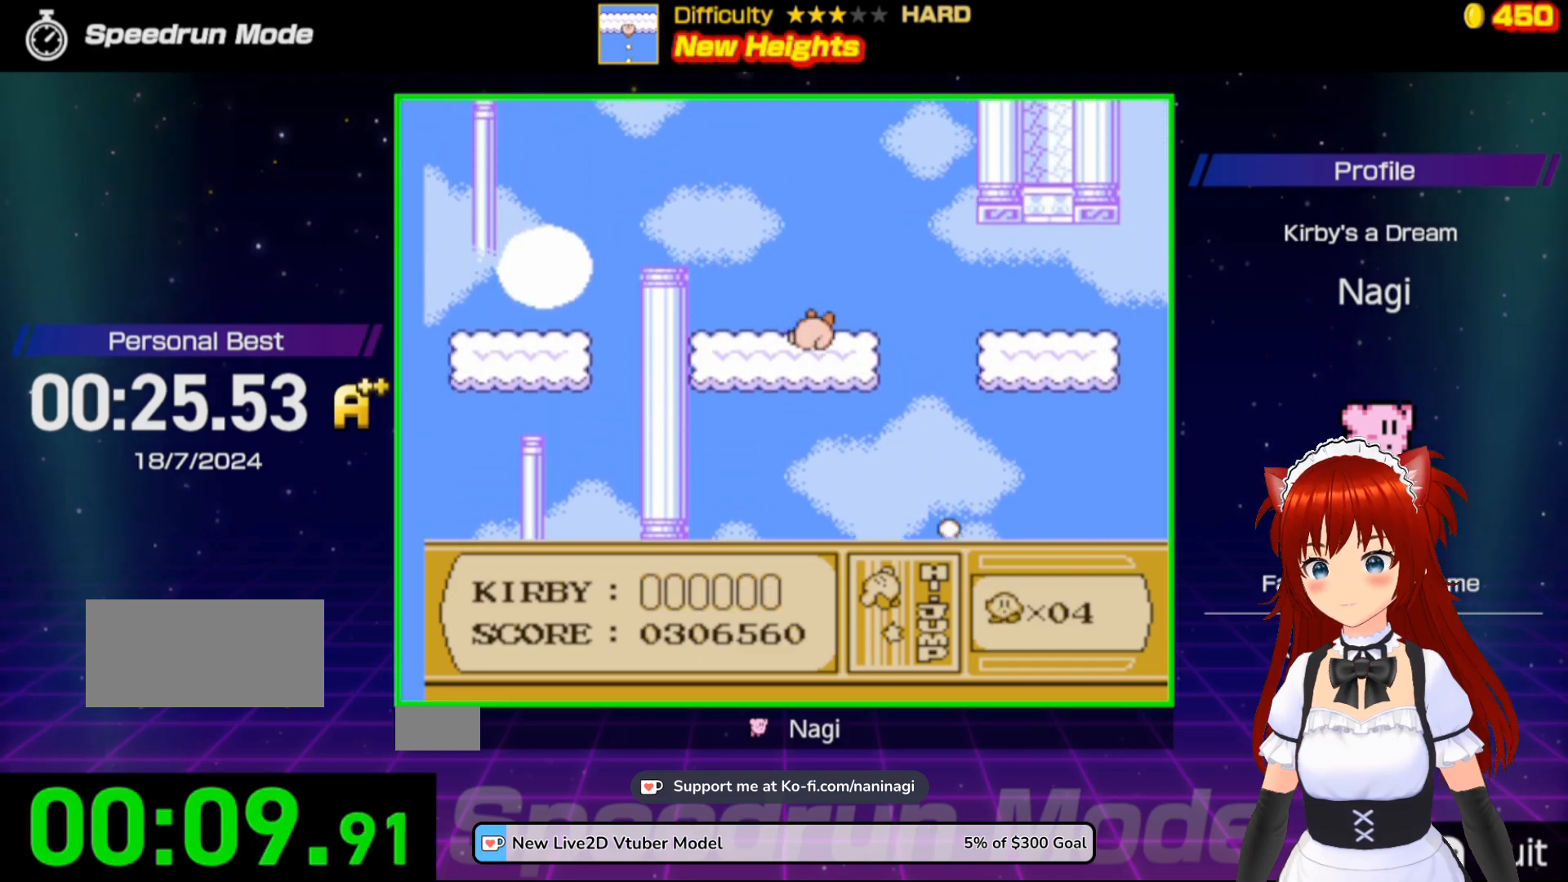
{"buttons": ["B"], "events": [[83, "B", "down"]]}
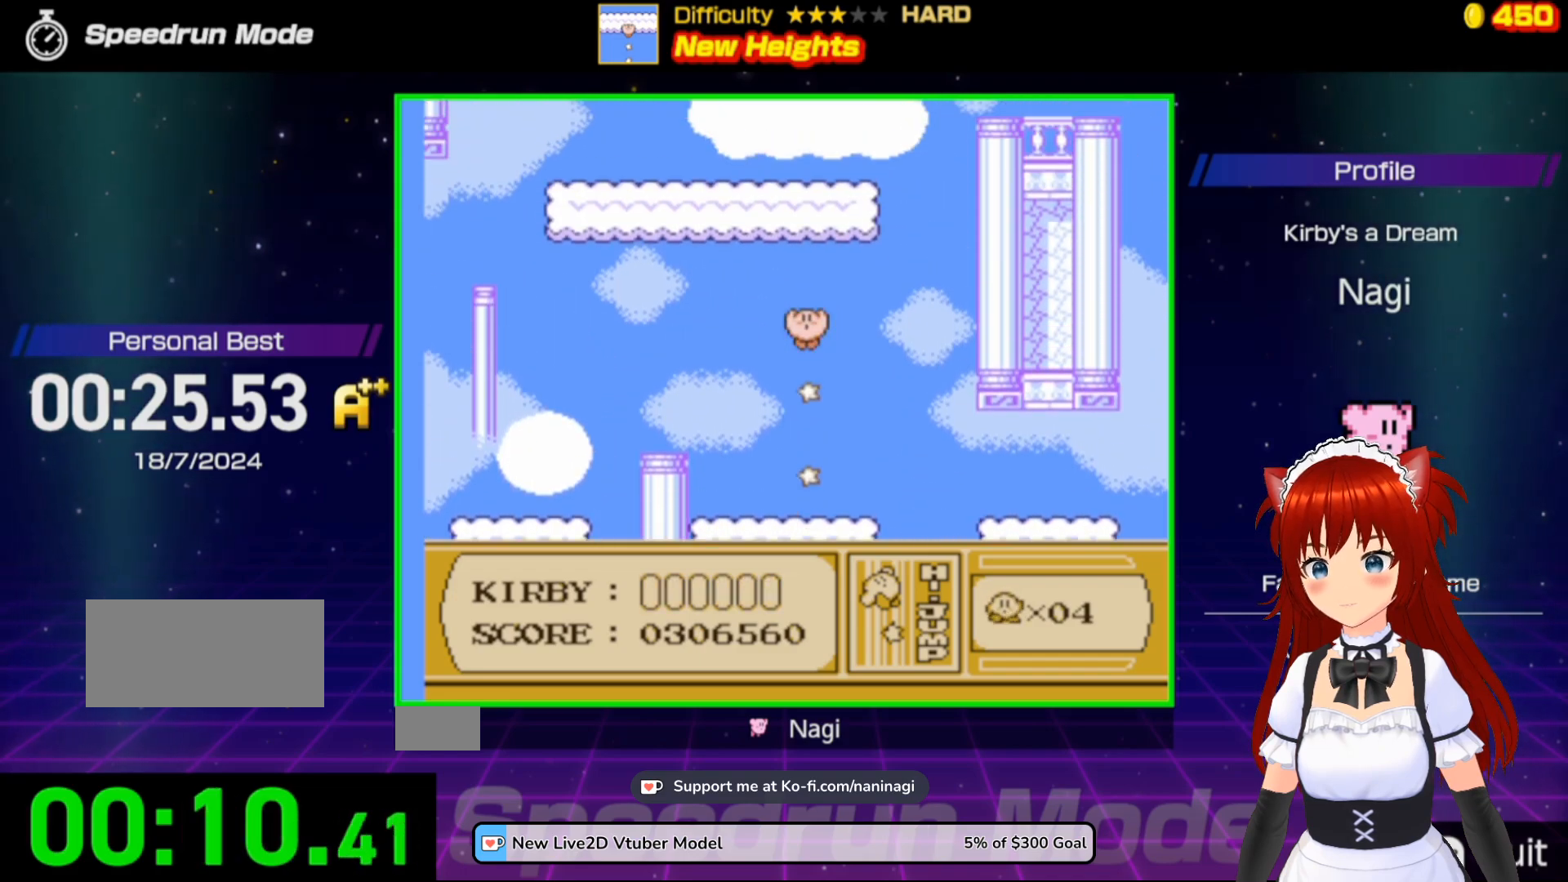
{"buttons": ["B"], "events": []}